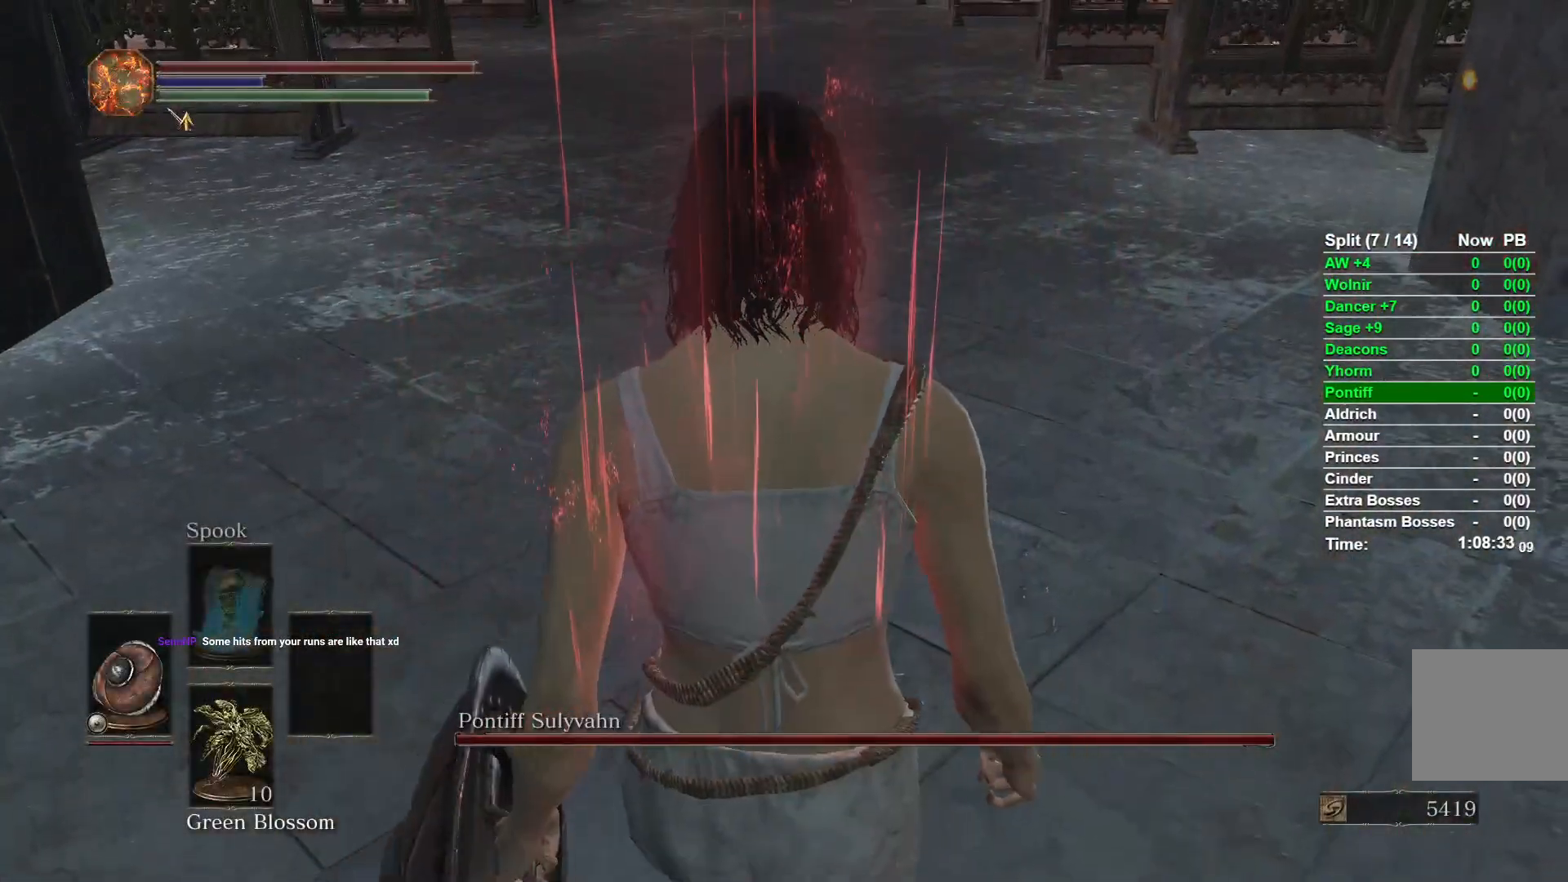
Gameplay with a controller (Xbox layout); each line is a JSON object with the inputs held at the frame after it. "events" lists button and stick changes between this image and that frame as [ms after this image, input, new state], when the widget could be followed in between.
{"buttons": ["B"], "left_stick": "up", "right_stick": "center", "events": [[83, "B", "down"], [167, "B", "up"], [433, "B", "down"]]}
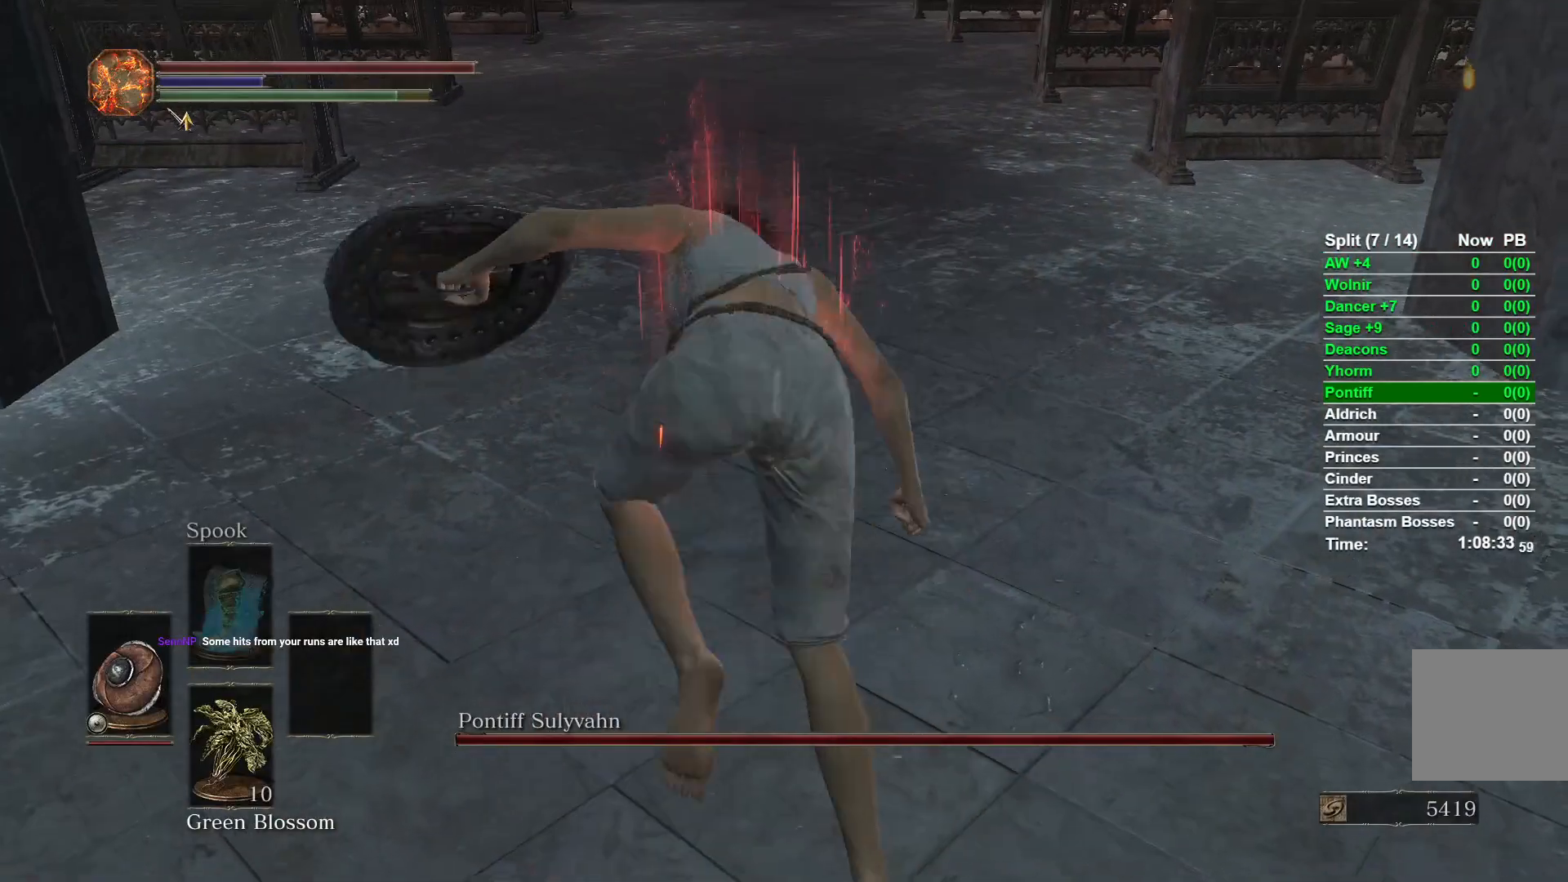
{"buttons": ["A"], "left_stick": "up", "right_stick": "center", "events": [[33, "B", "up"], [317, "START", "down"], [400, "START", "up"], [483, "A", "down"]]}
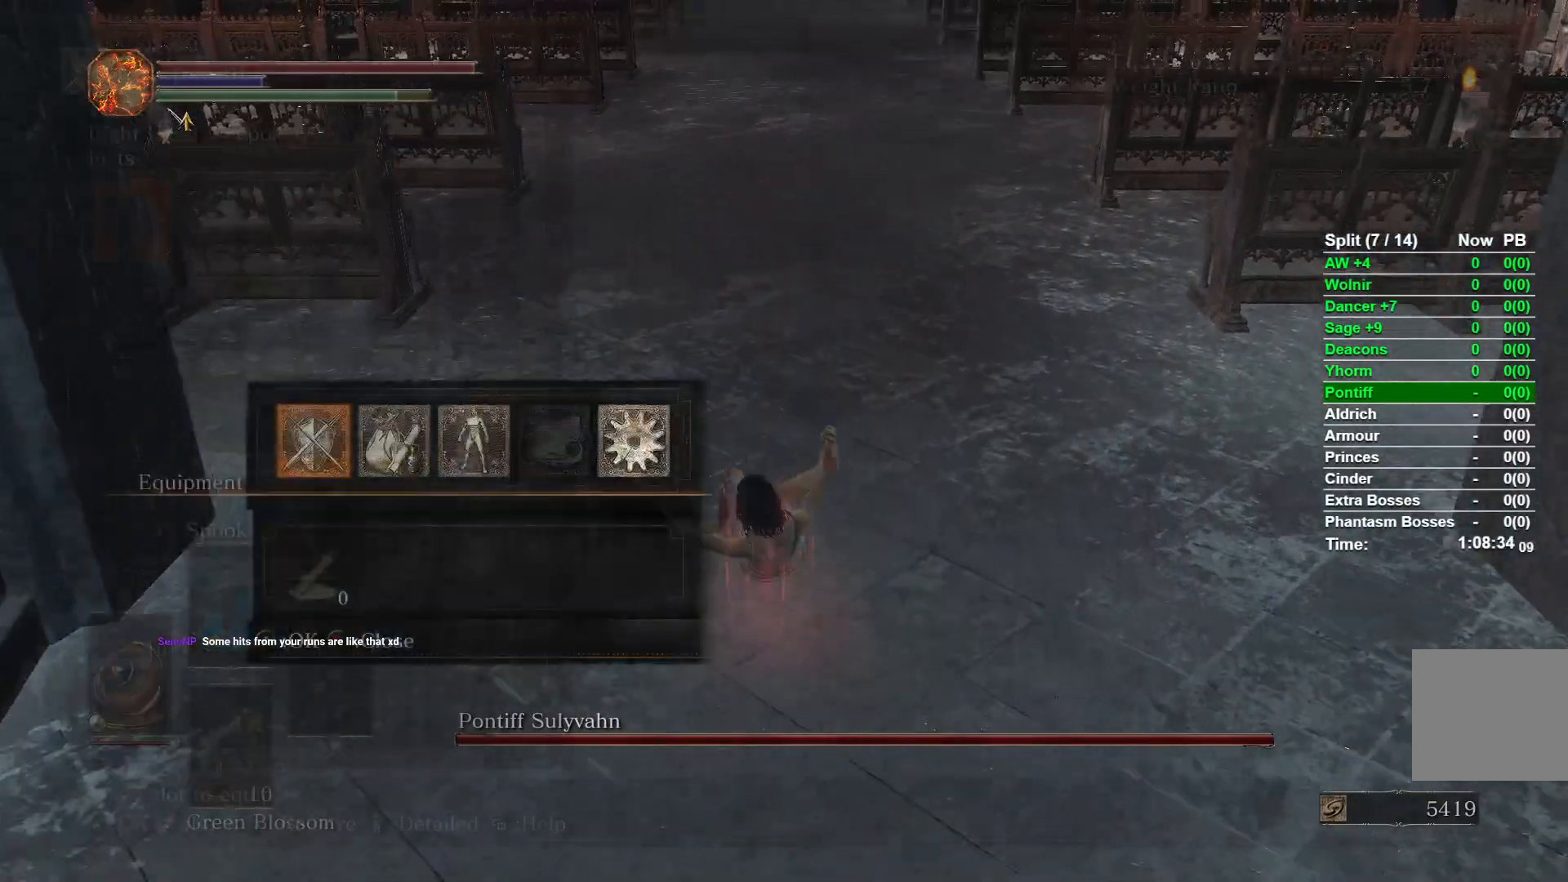
{"buttons": [], "left_stick": "up", "right_stick": "center", "events": [[67, "A", "up"], [300, "A", "down"], [417, "A", "up"]]}
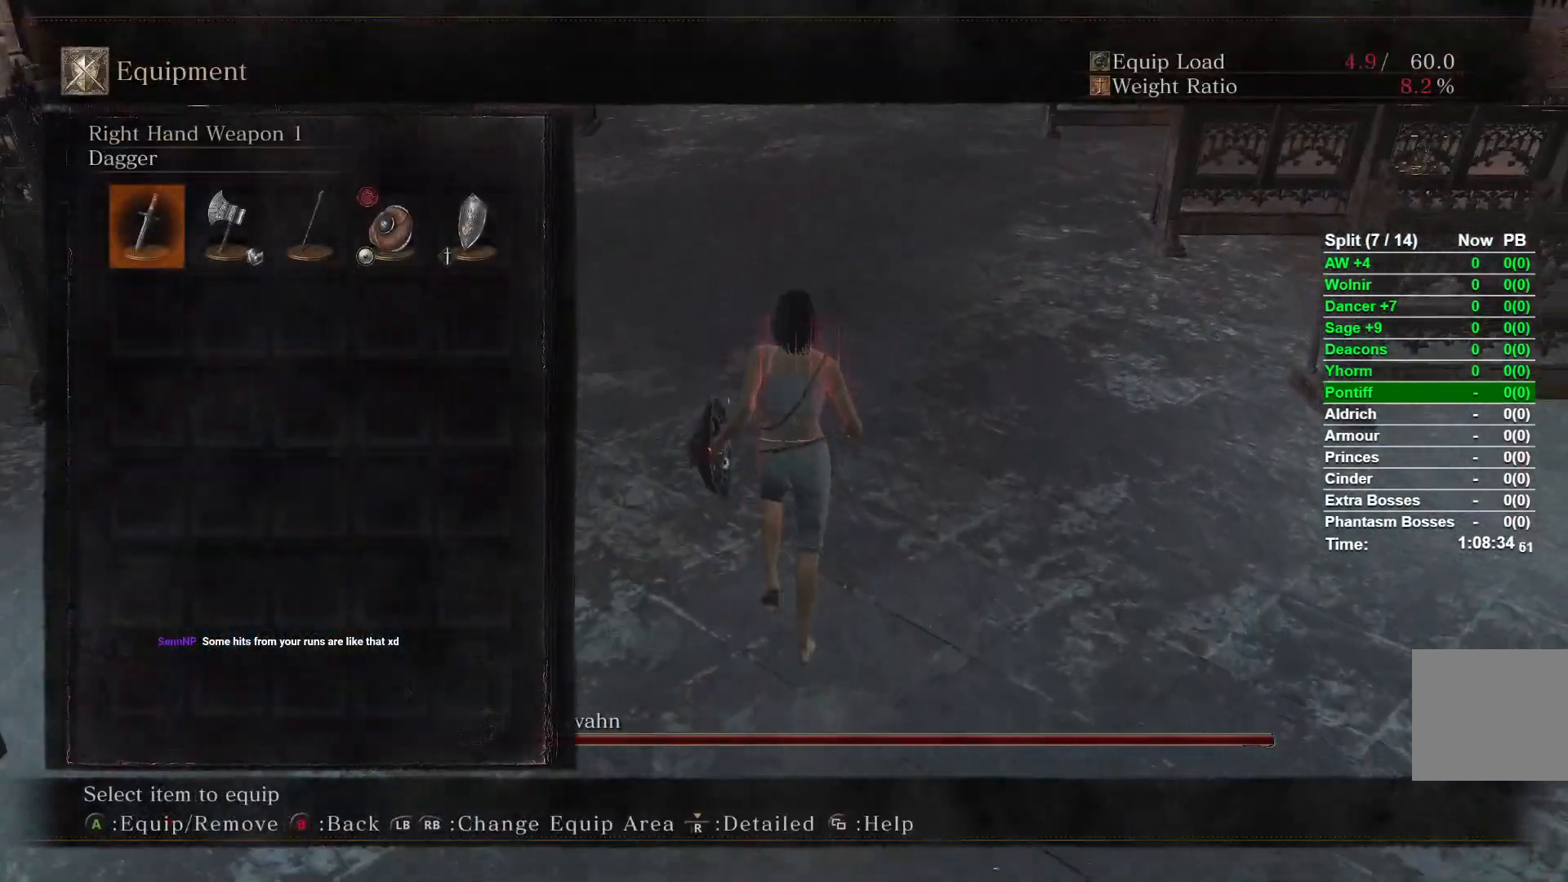
{"buttons": [], "left_stick": "center", "right_stick": "center", "events": [[33, "left_stick", "center"], [150, "DPAD_RIGHT", "down"], [250, "DPAD_RIGHT", "up"], [283, "A", "down"], [400, "A", "up"]]}
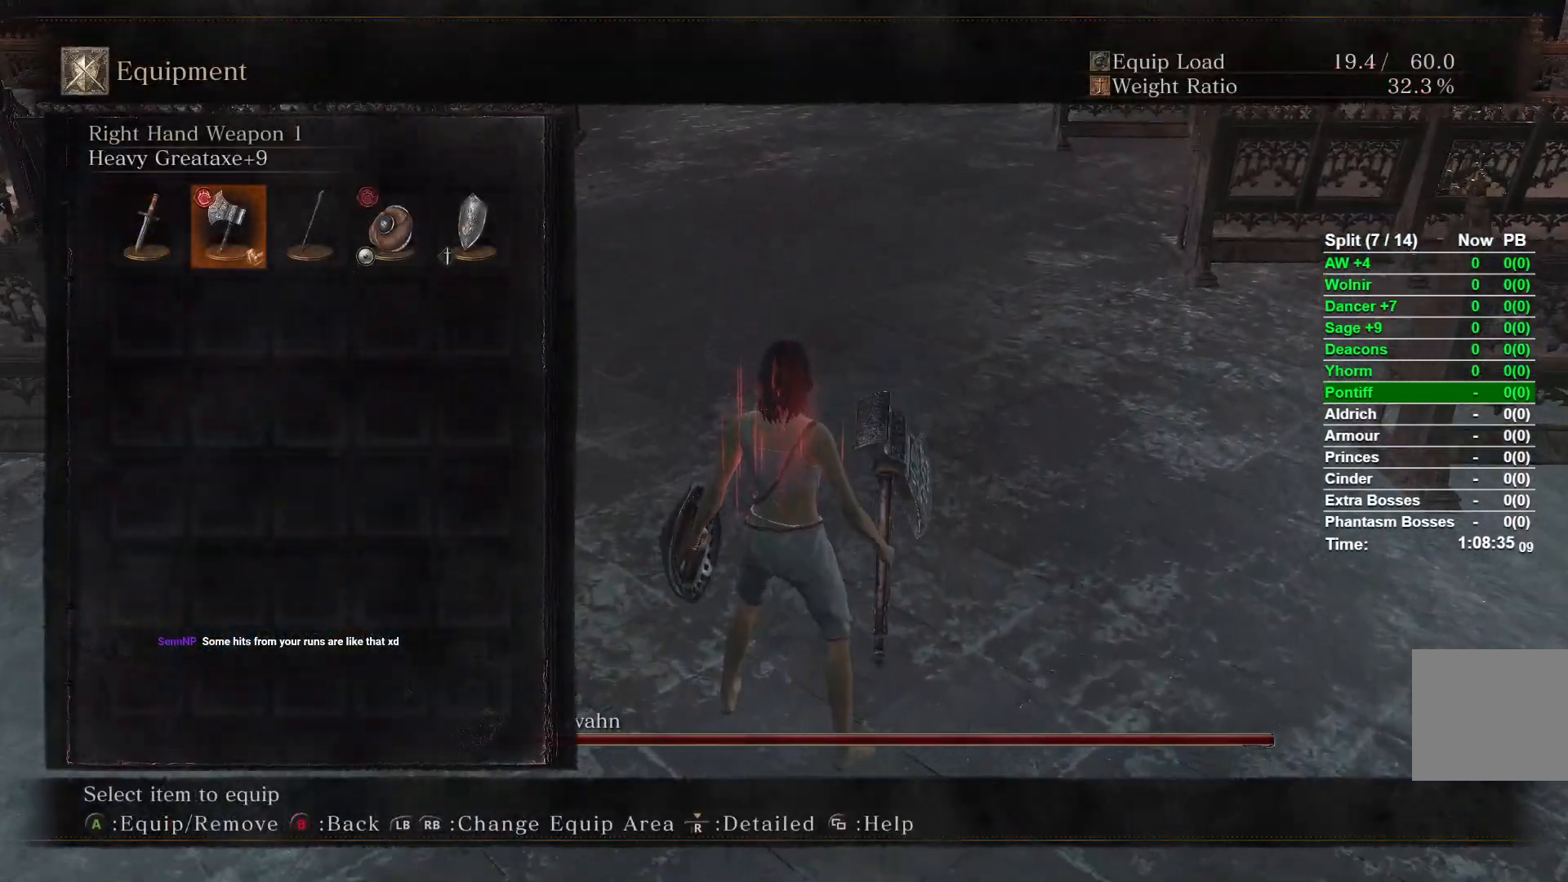
{"buttons": [], "left_stick": "up", "right_stick": "up", "events": [[17, "START", "down"], [117, "START", "up"], [350, "right_stick", "up"], [467, "left_stick", "up"]]}
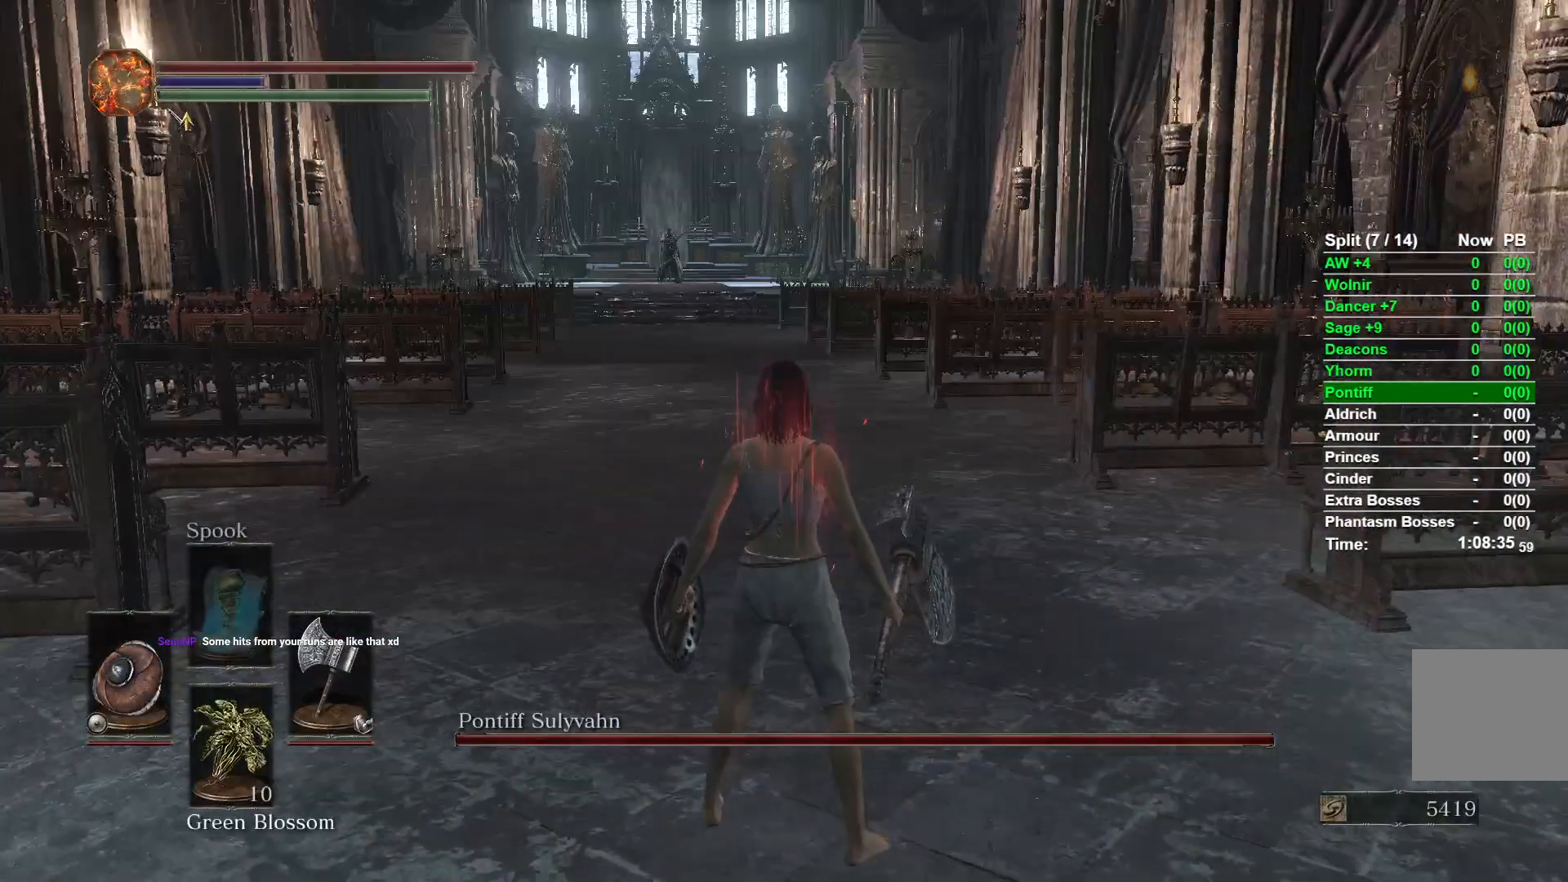
{"buttons": [], "left_stick": "center", "right_stick": "center", "events": [[17, "right_stick", "center"], [317, "left_stick", "center"]]}
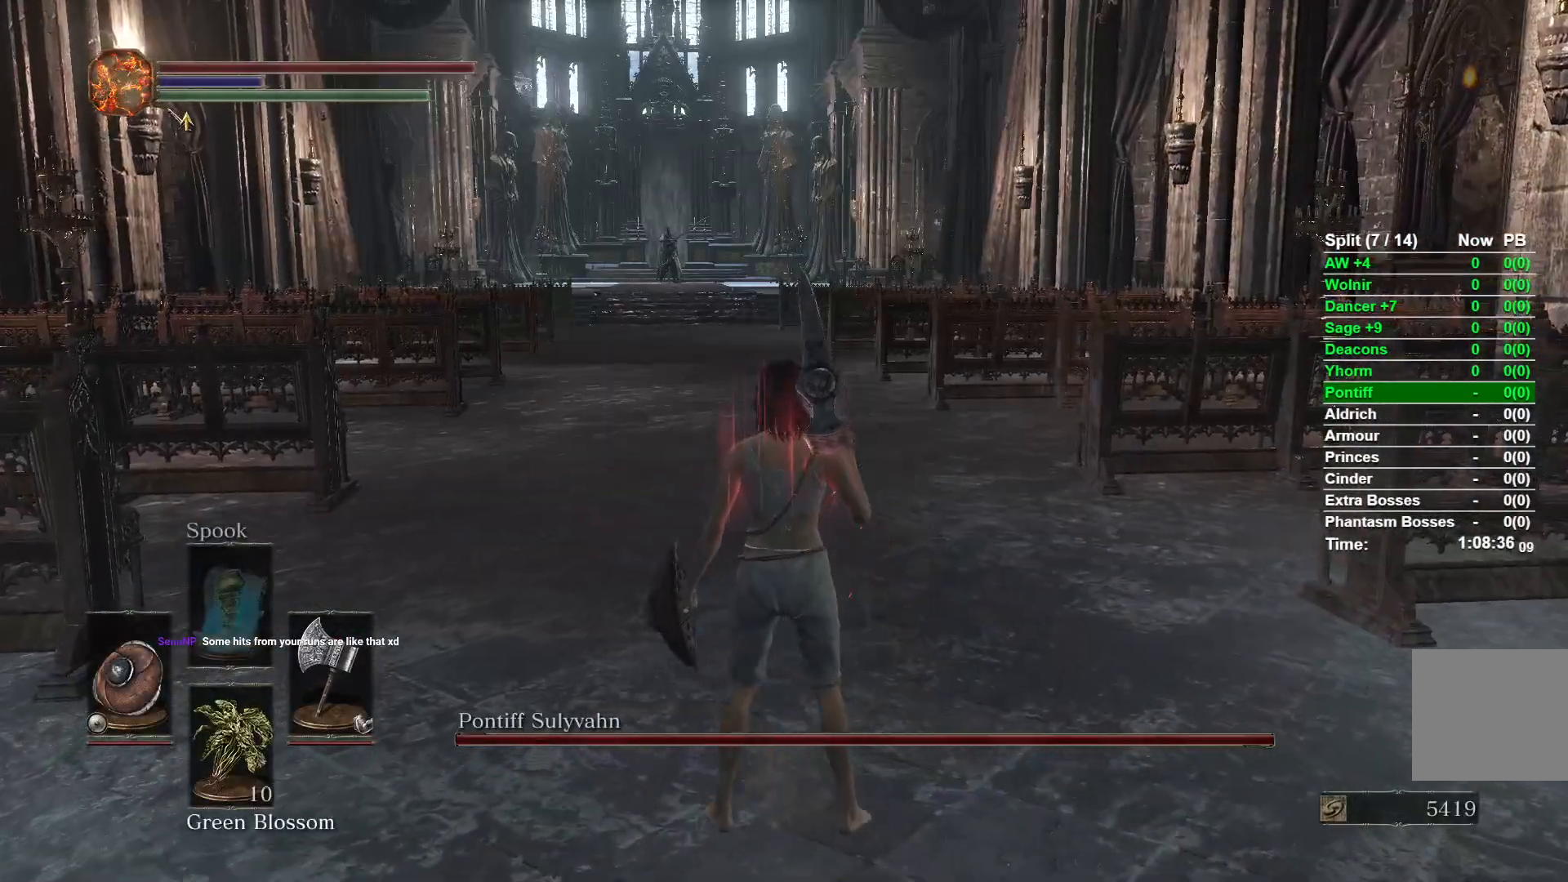
{"buttons": [], "left_stick": "center", "right_stick": "center", "events": [[250, "left_stick", "left"], [383, "left_stick", "down"], [467, "left_stick", "center"]]}
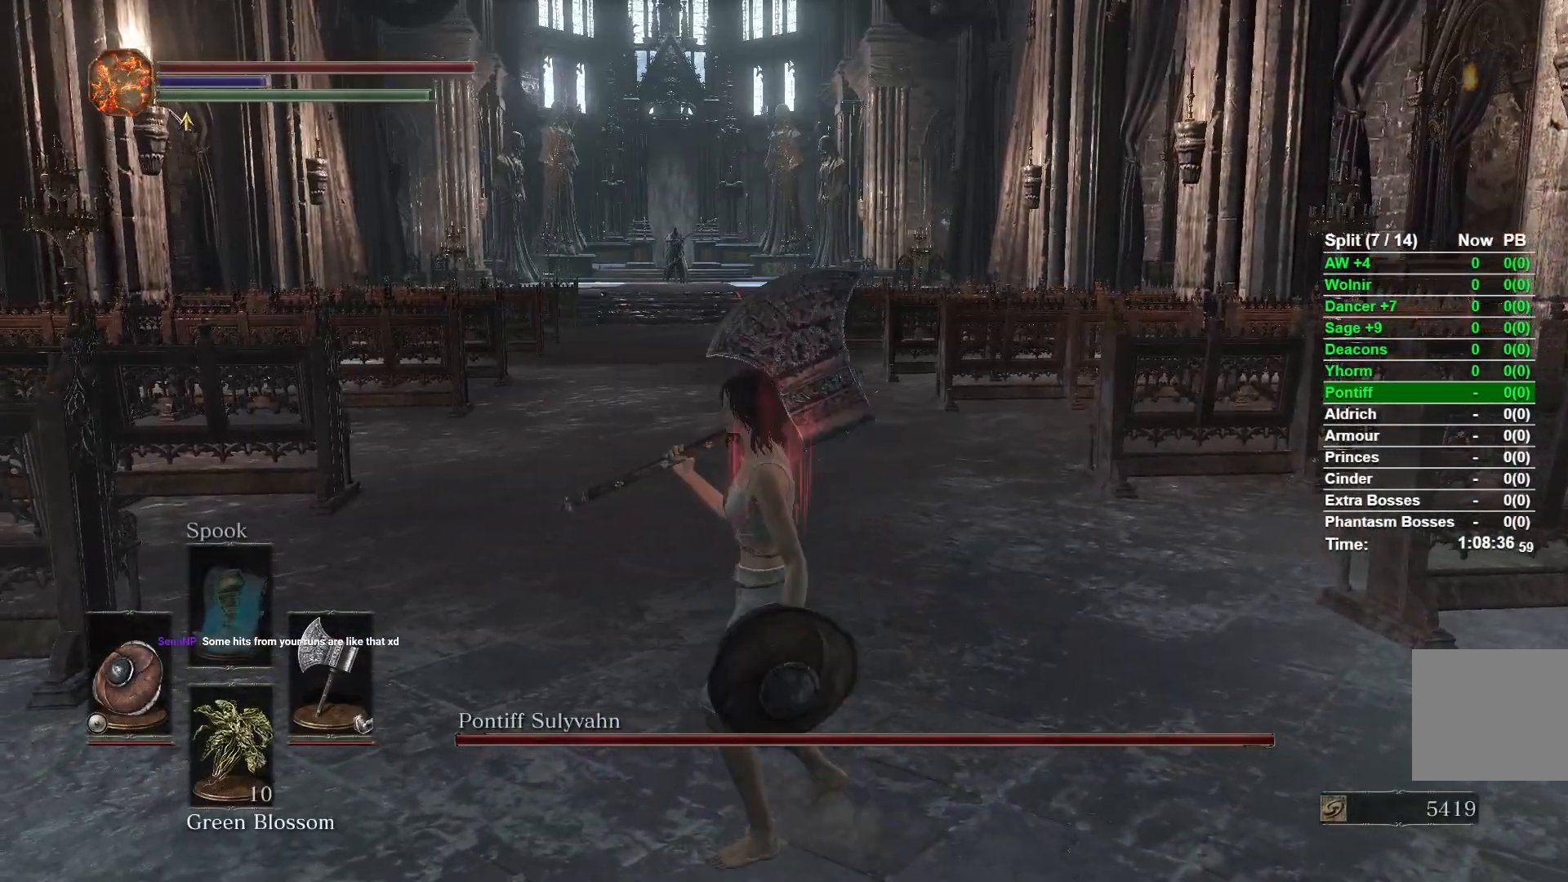
{"buttons": [], "left_stick": "center", "right_stick": "center", "events": []}
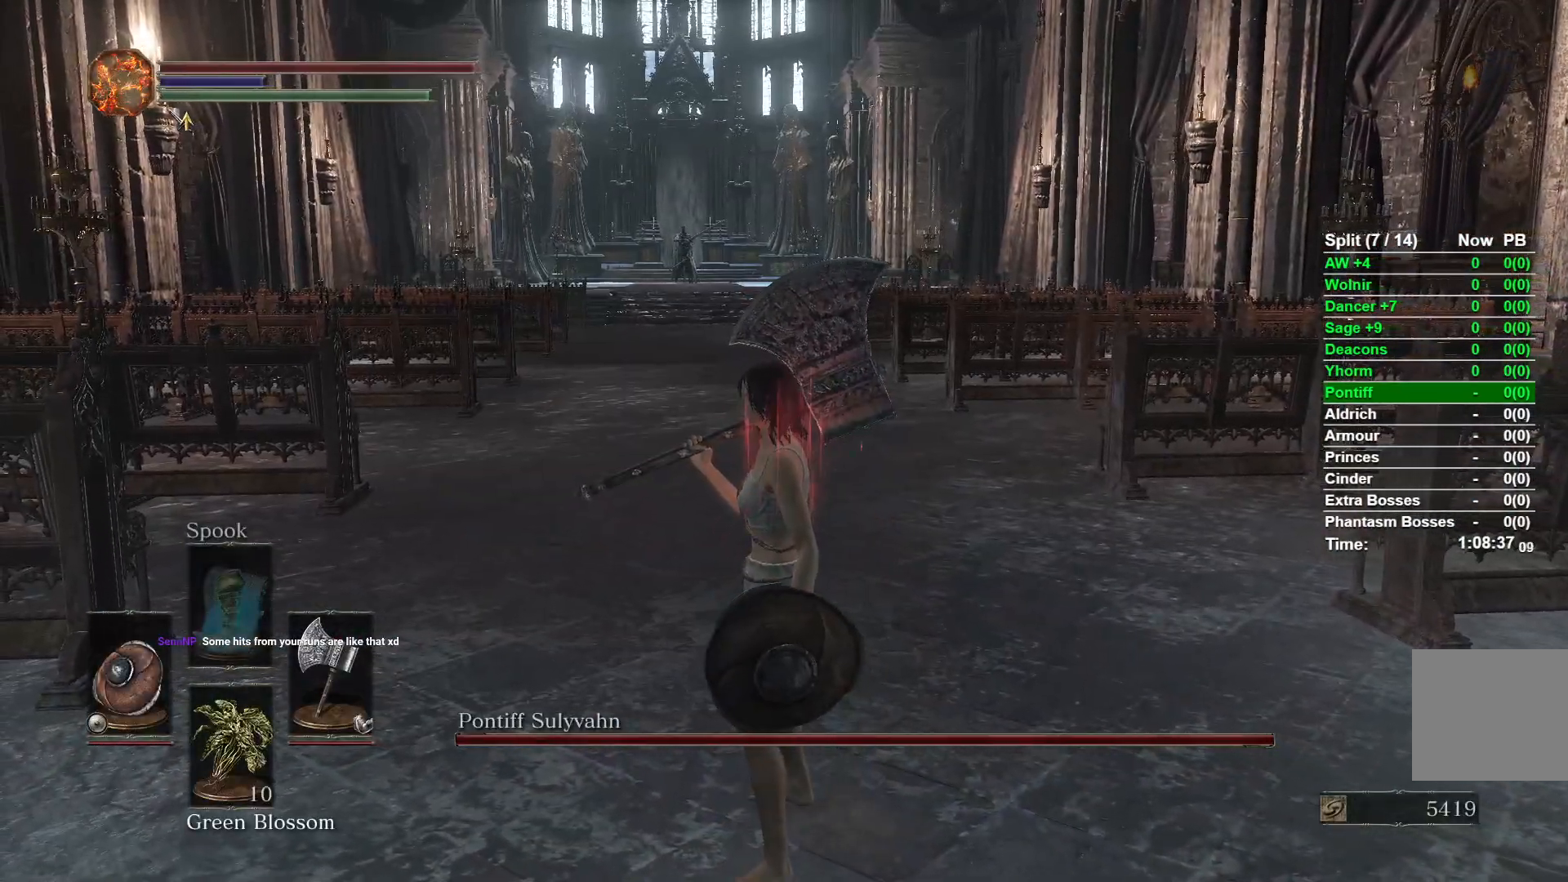
{"buttons": [], "left_stick": "center", "right_stick": "center", "events": [[83, "left_stick", "up"], [250, "left_stick", "center"], [267, "X", "down"], [350, "X", "up"]]}
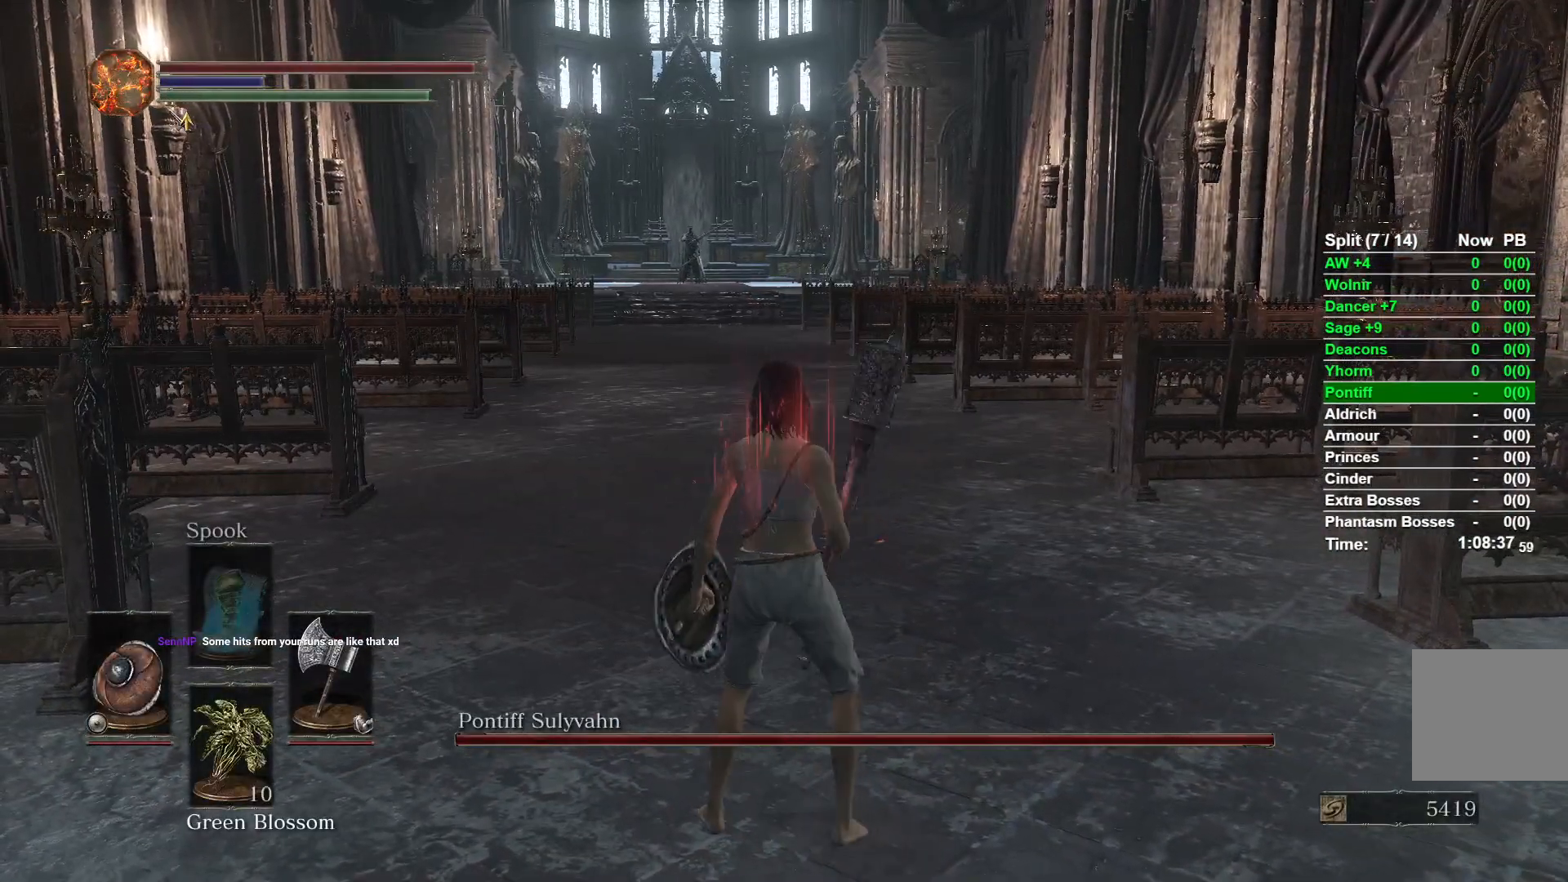
{"buttons": [], "left_stick": "down", "right_stick": "center", "events": [[217, "left_stick", "down"]]}
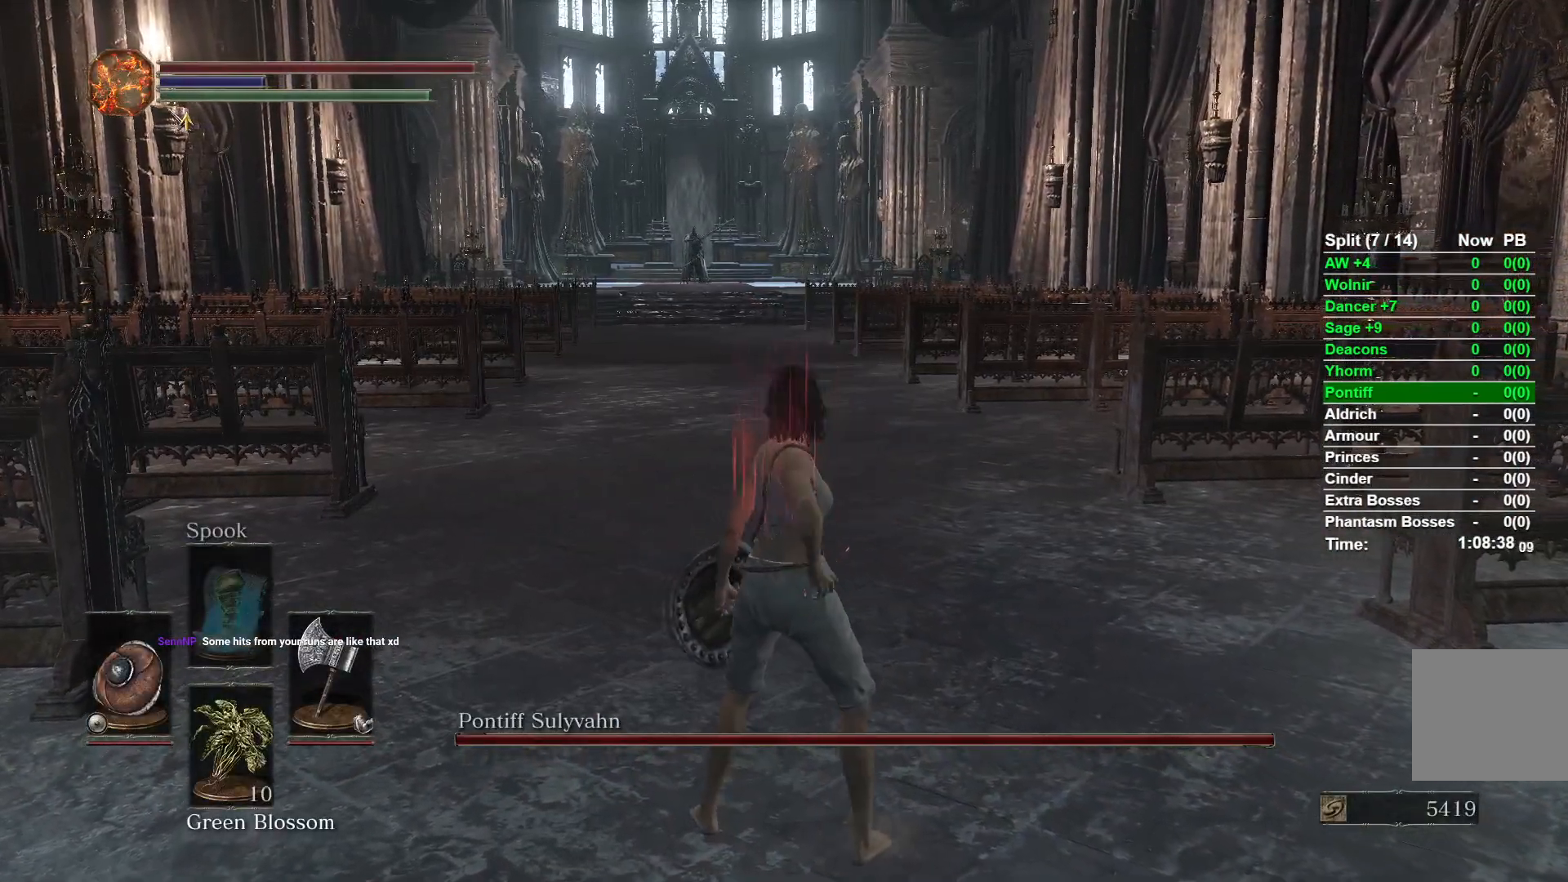
{"buttons": [], "left_stick": "center", "right_stick": "center", "events": [[133, "right_stick", "left"], [217, "right_stick", "center"], [250, "left_stick", "center"]]}
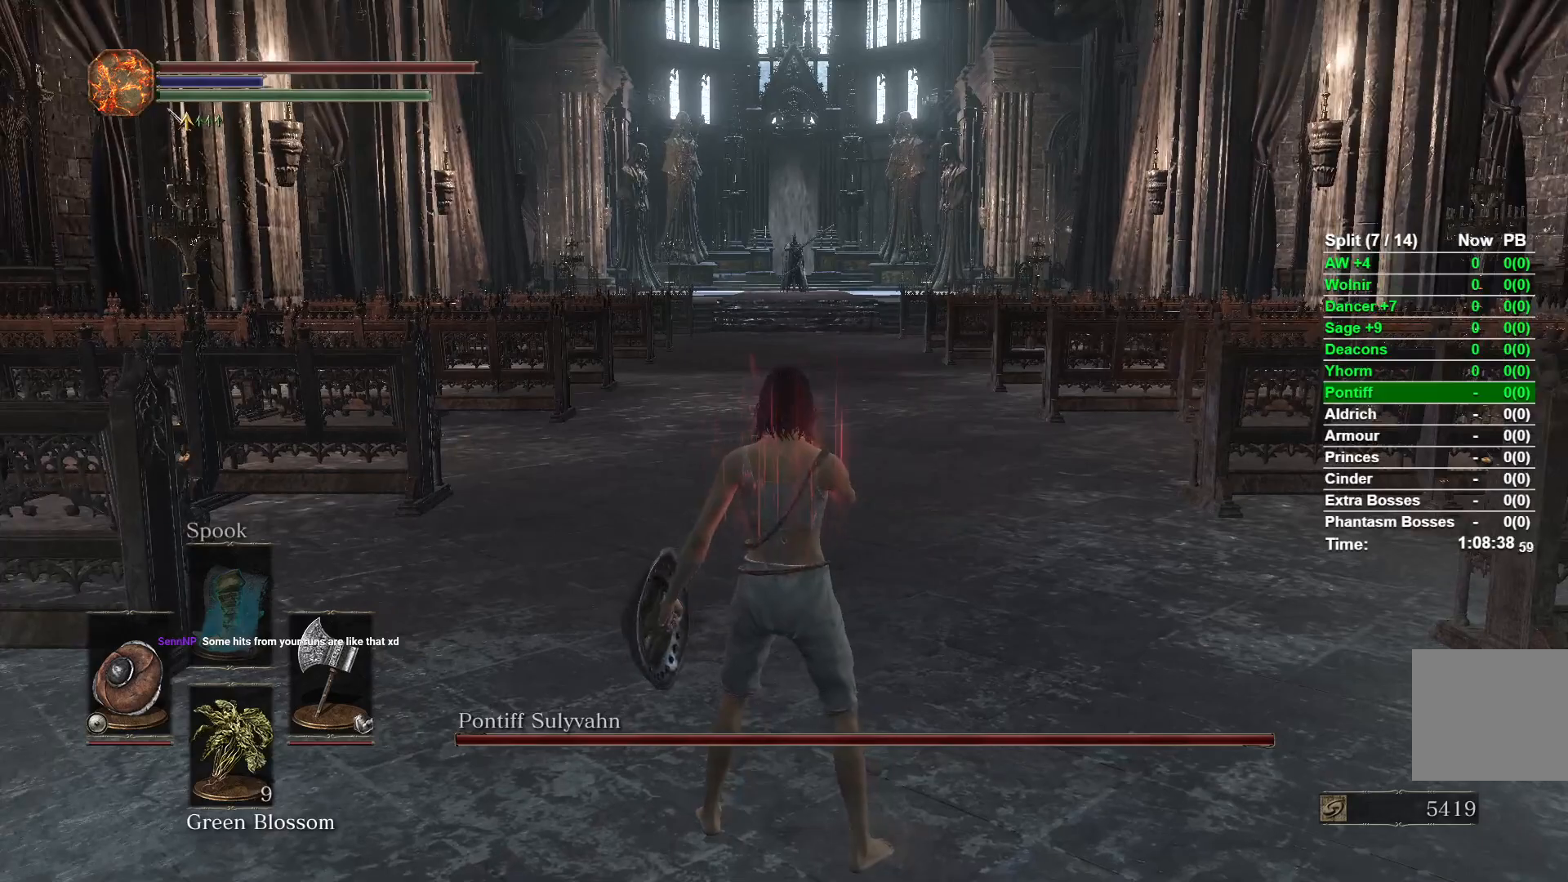
{"buttons": ["B"], "left_stick": "up", "right_stick": "center", "events": [[100, "left_stick", "up"], [183, "right_stick", "down"], [267, "right_stick", "center"], [417, "B", "down"]]}
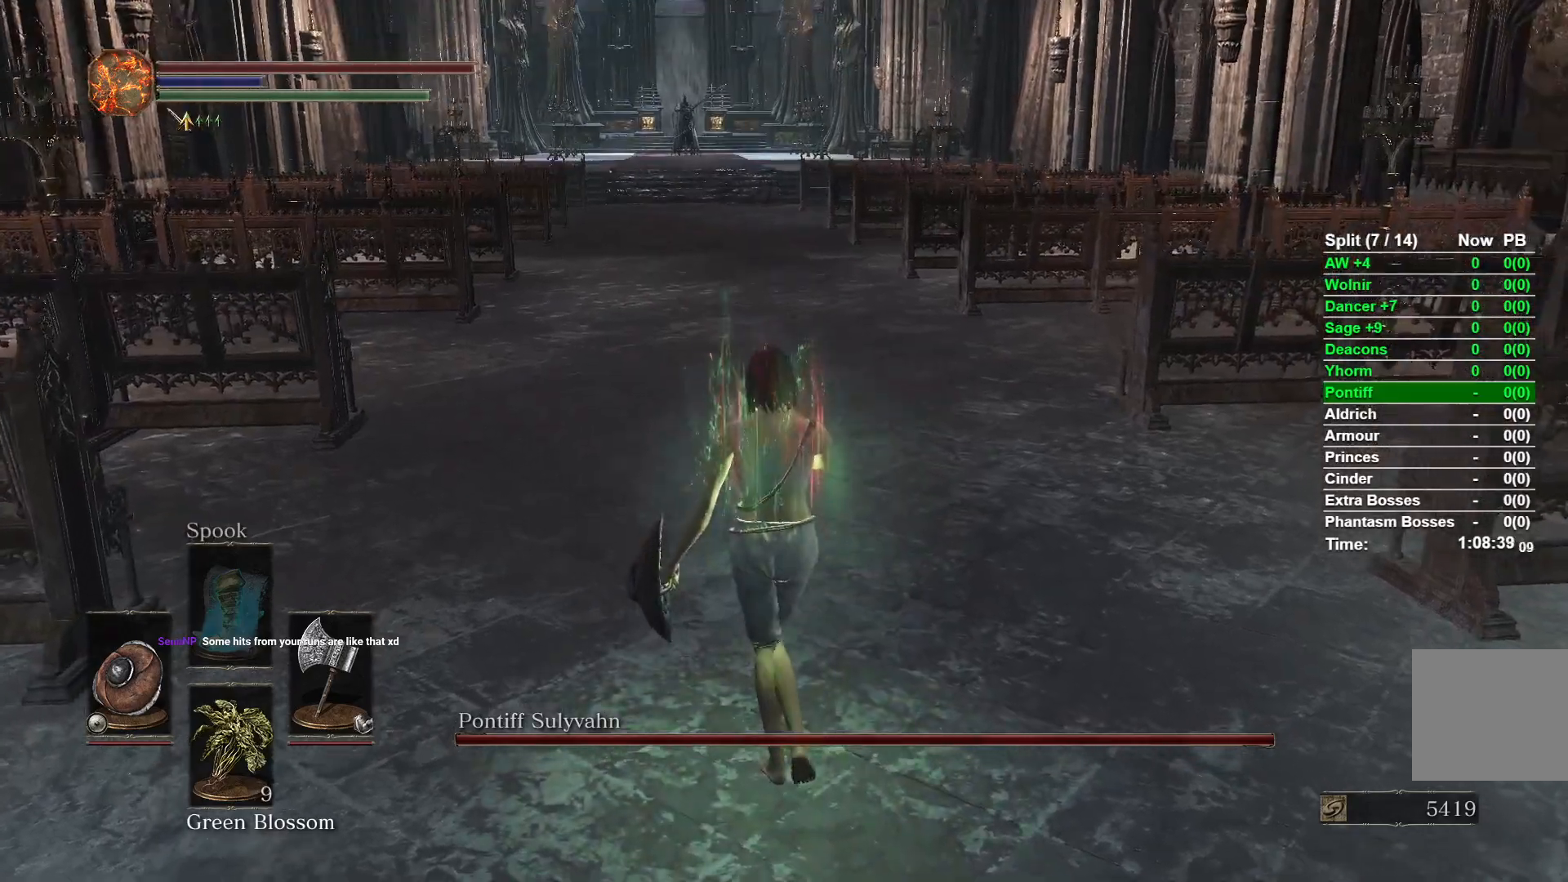
{"buttons": ["B"], "left_stick": "up", "right_stick": "center", "events": []}
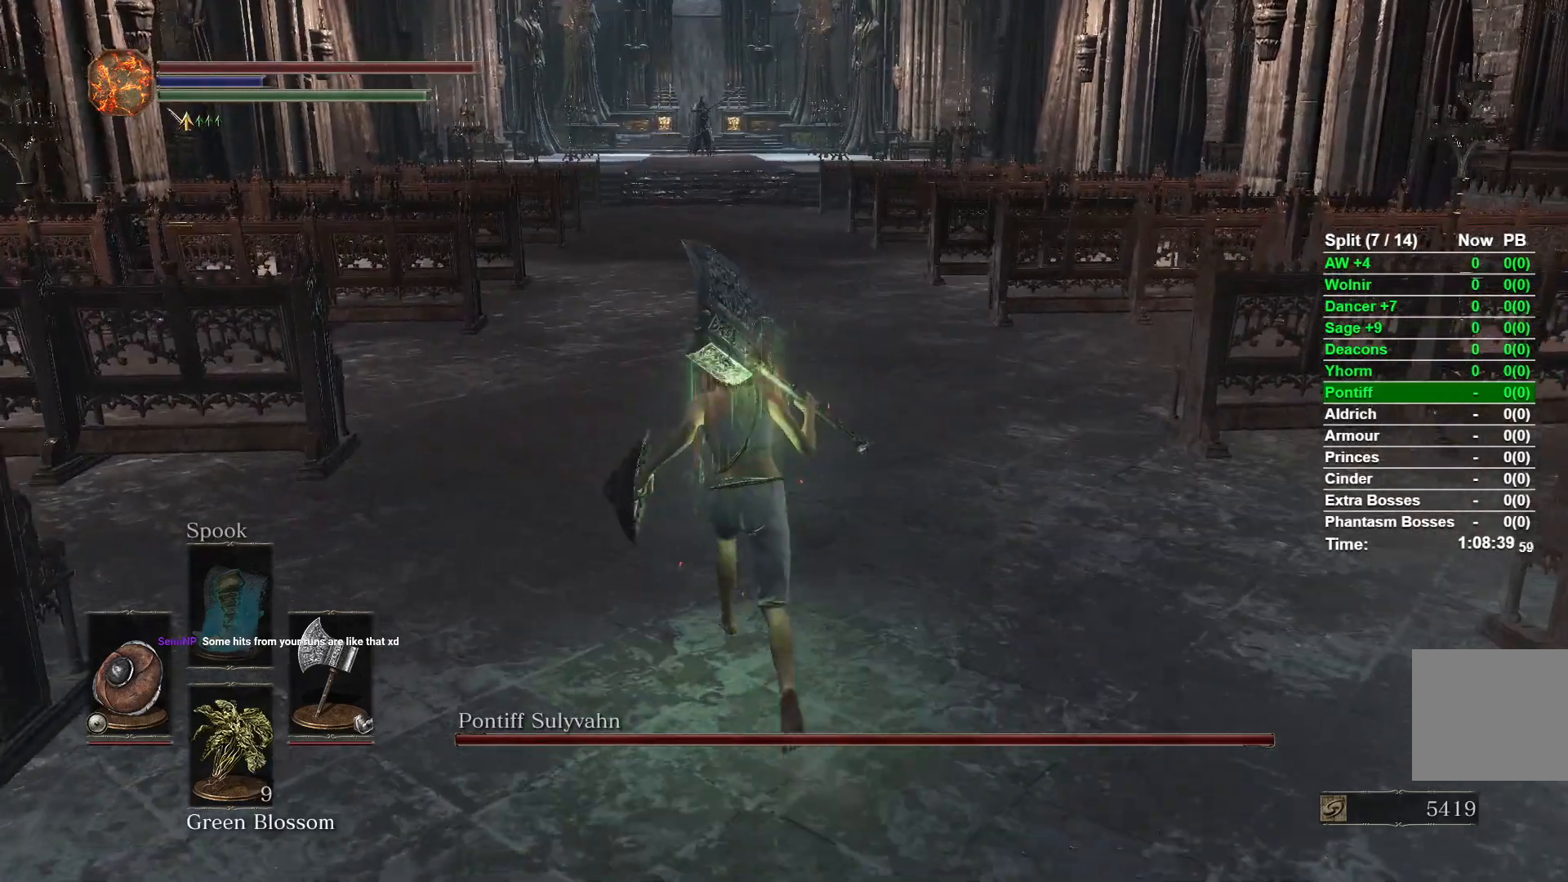
{"buttons": ["B"], "left_stick": "up", "right_stick": "center", "events": []}
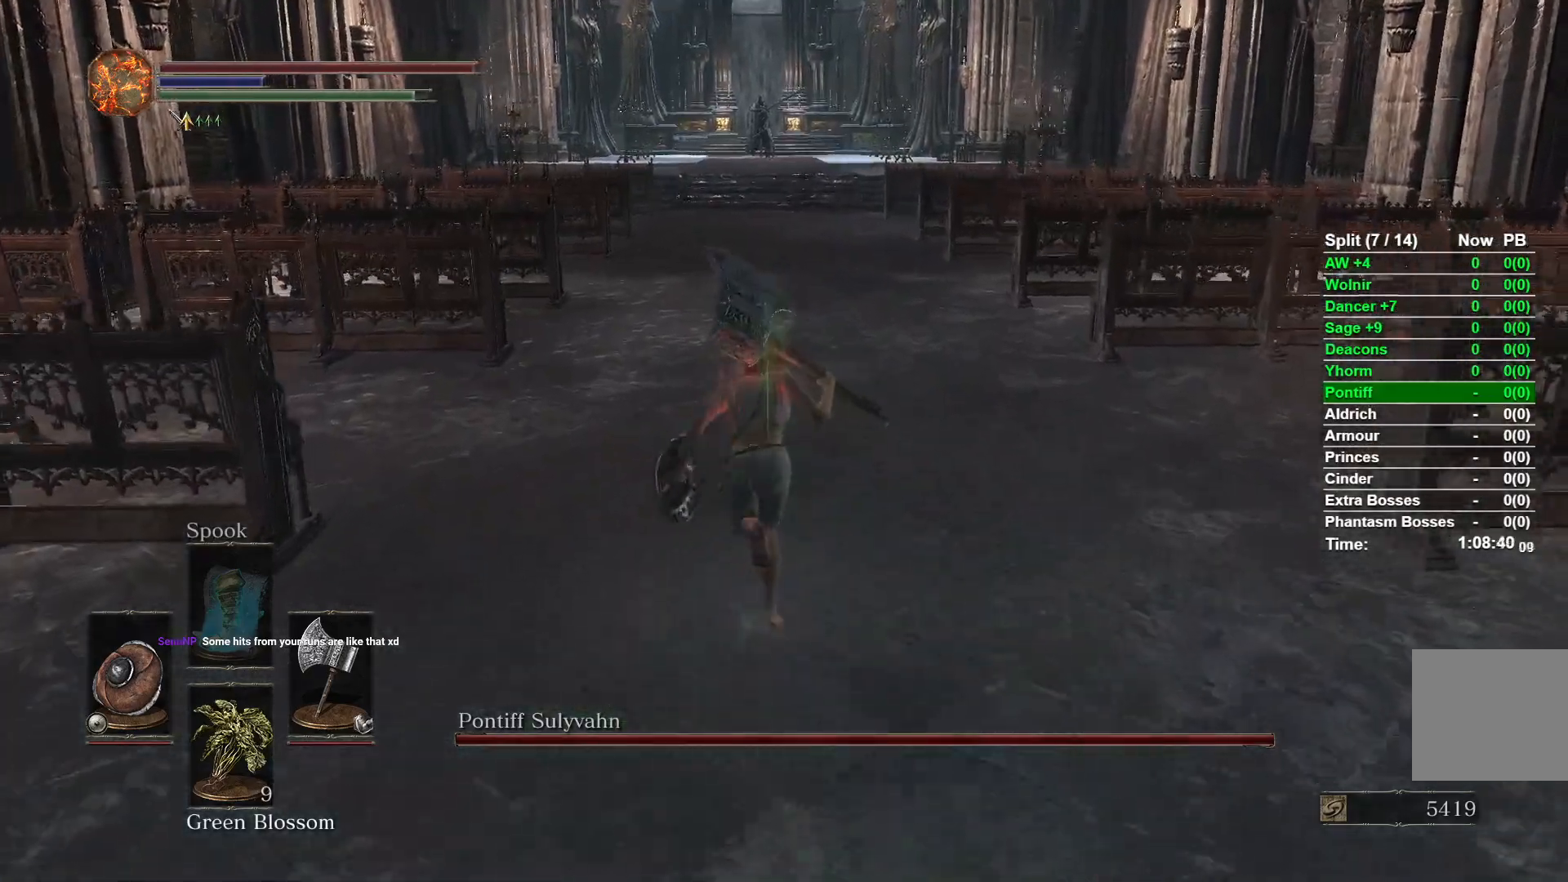
{"buttons": ["B"], "left_stick": "up", "right_stick": "center", "events": []}
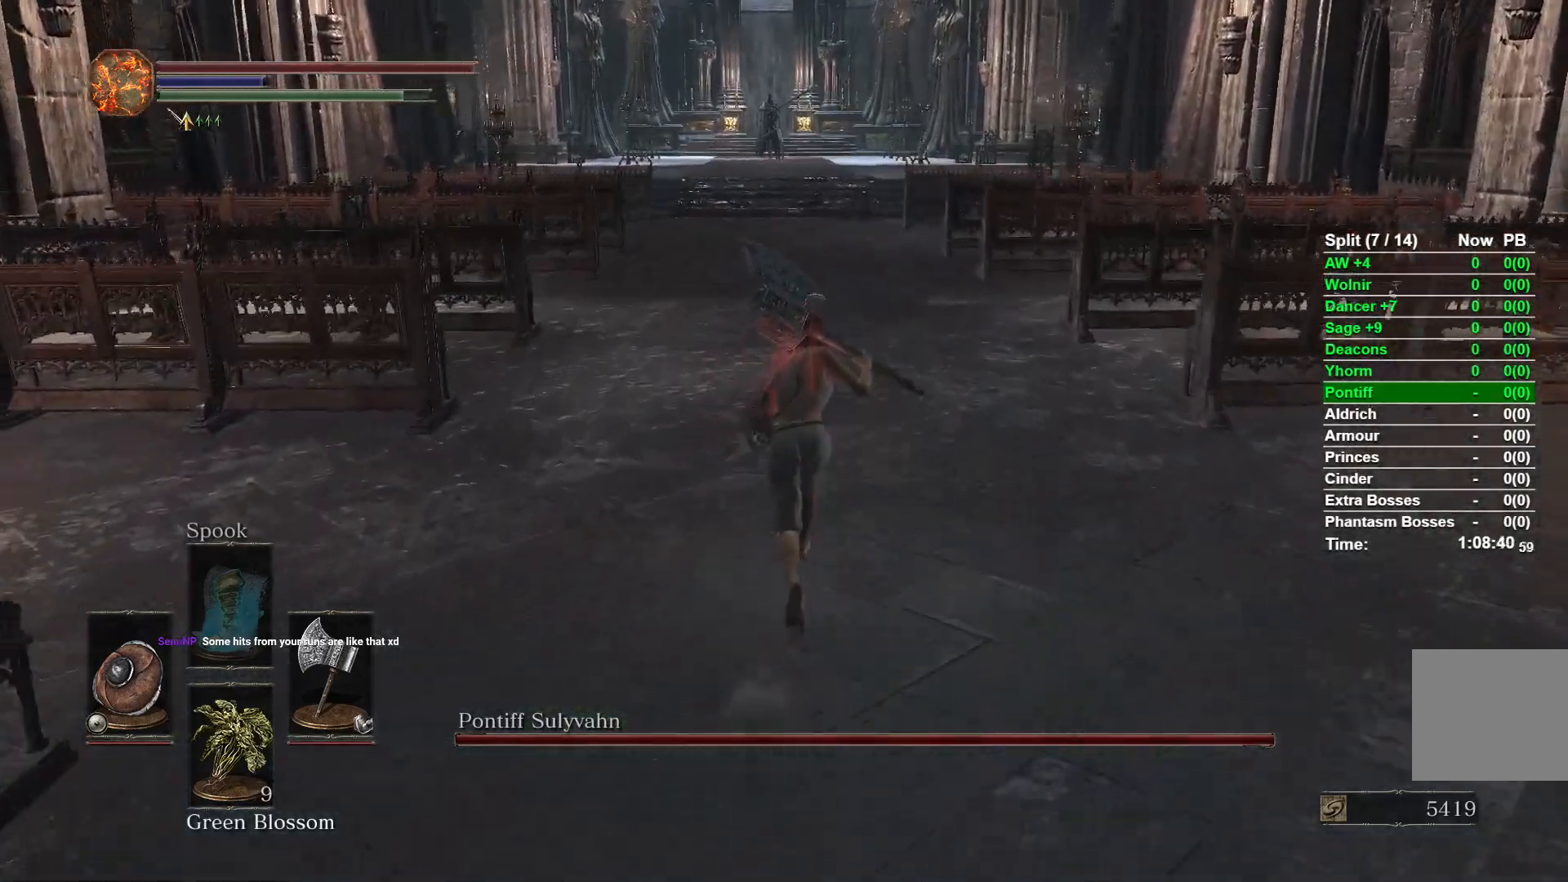
{"buttons": ["B"], "left_stick": "up", "right_stick": "center", "events": []}
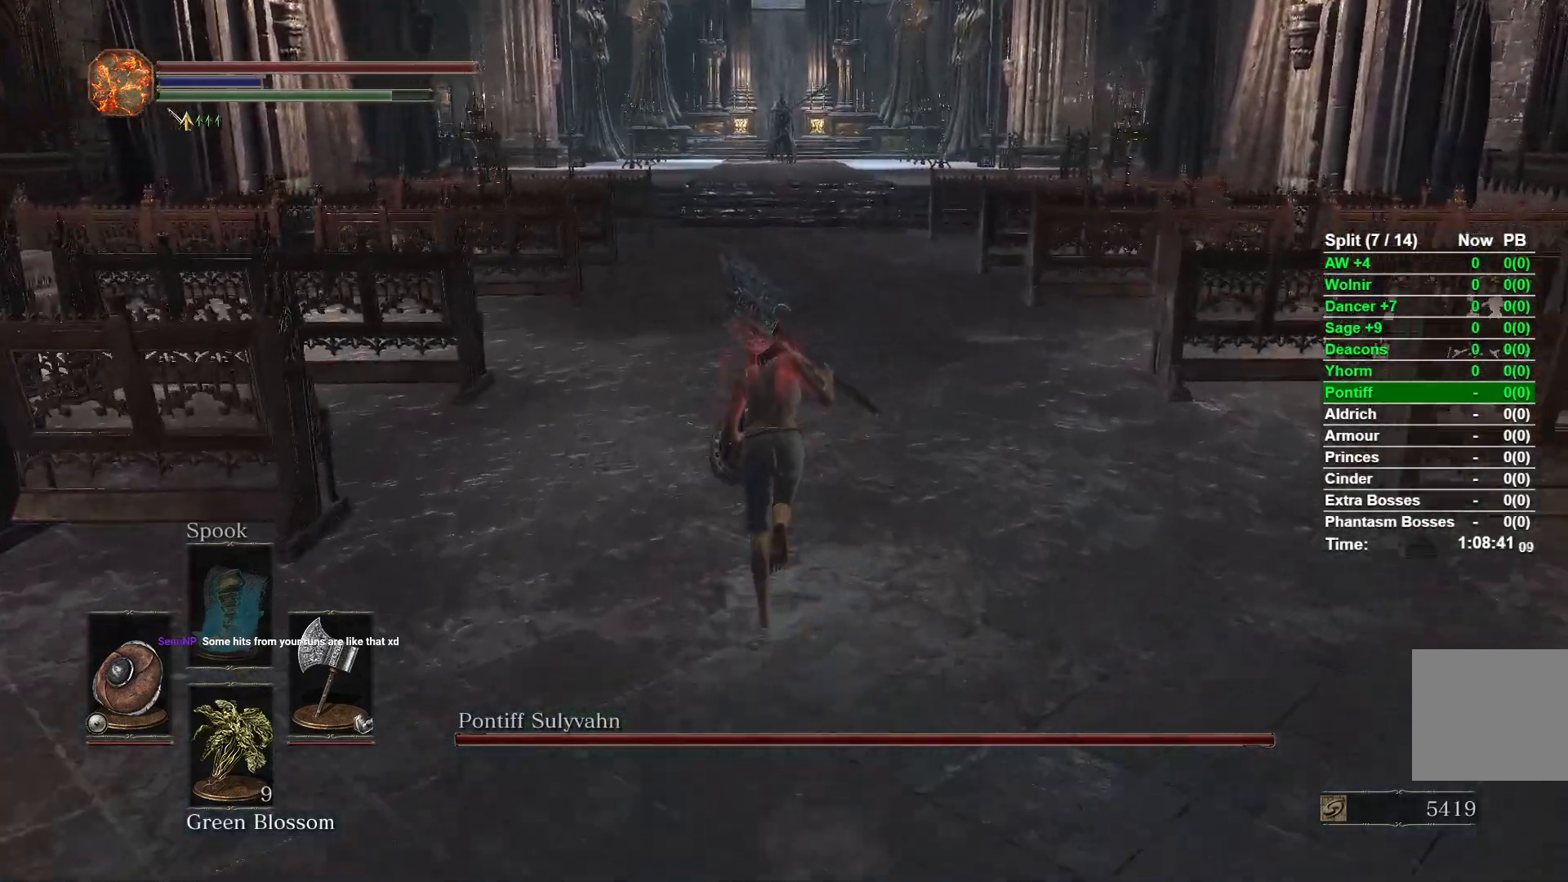
{"buttons": ["B"], "left_stick": "up", "right_stick": "center", "events": [[217, "B", "up"], [333, "B", "down"]]}
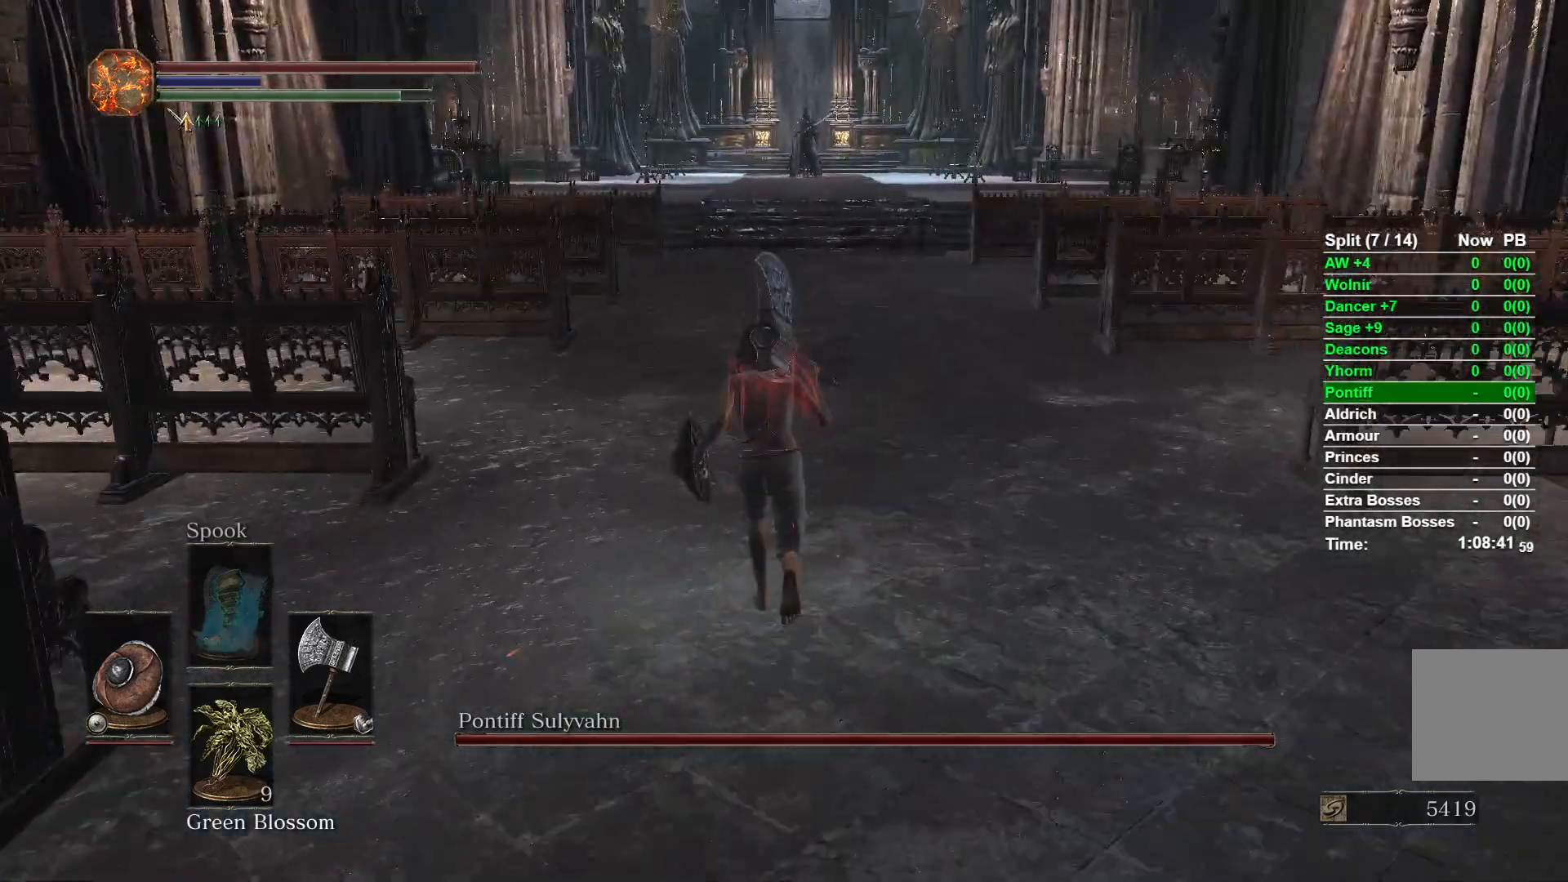
{"buttons": ["B"], "left_stick": "up", "right_stick": "center", "events": []}
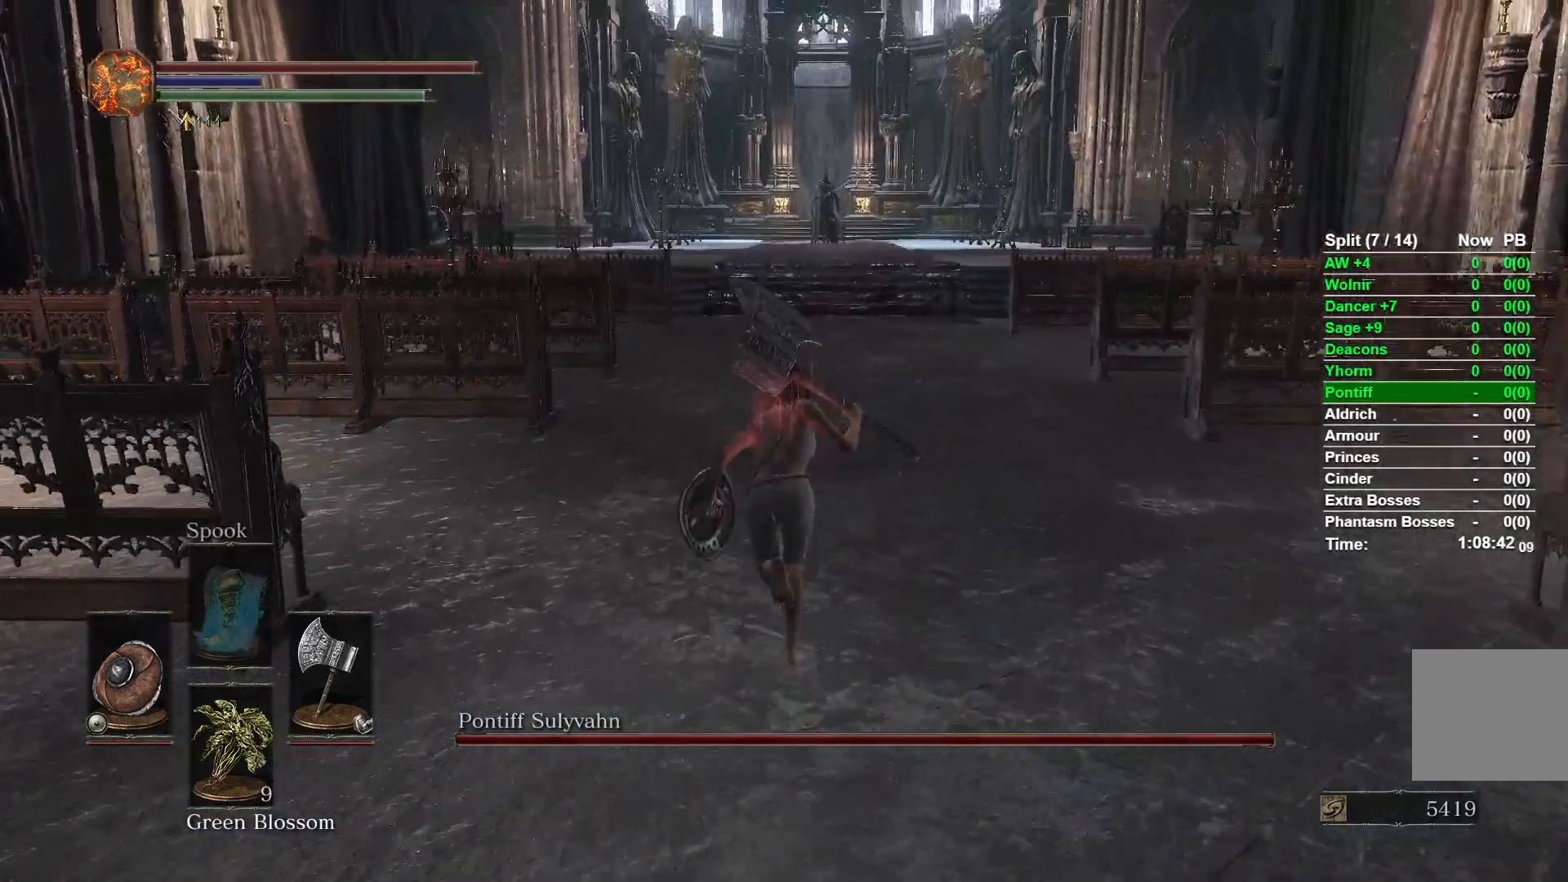
{"buttons": ["B"], "left_stick": "up", "right_stick": "center", "events": []}
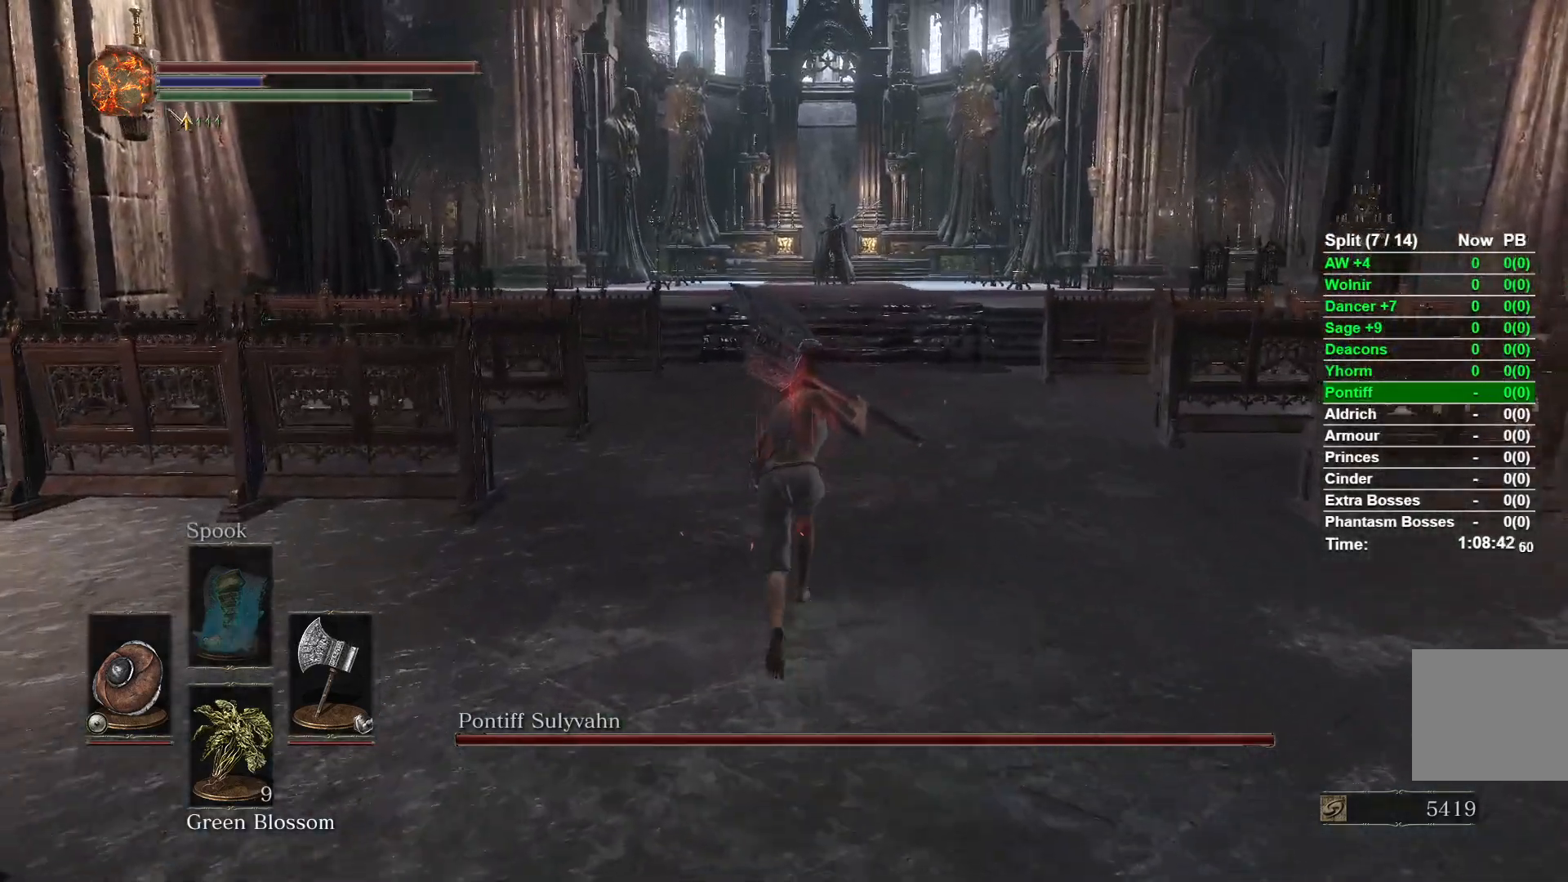
{"buttons": ["B"], "left_stick": "up", "right_stick": "center", "events": []}
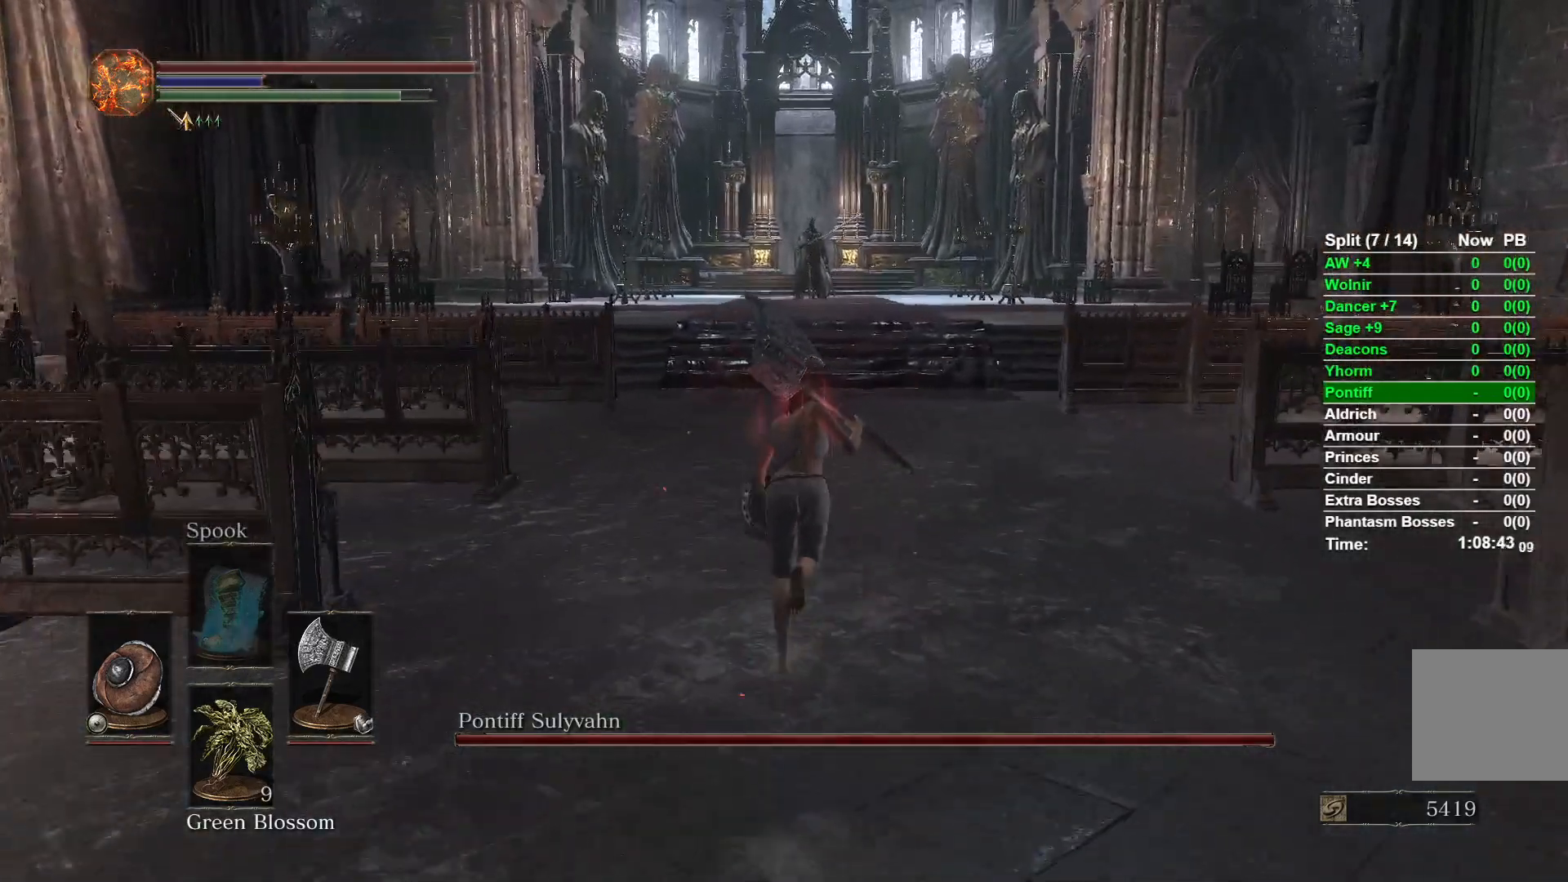
{"buttons": ["B"], "left_stick": "up", "right_stick": "center", "events": [[17, "B", "up"], [133, "B", "down"]]}
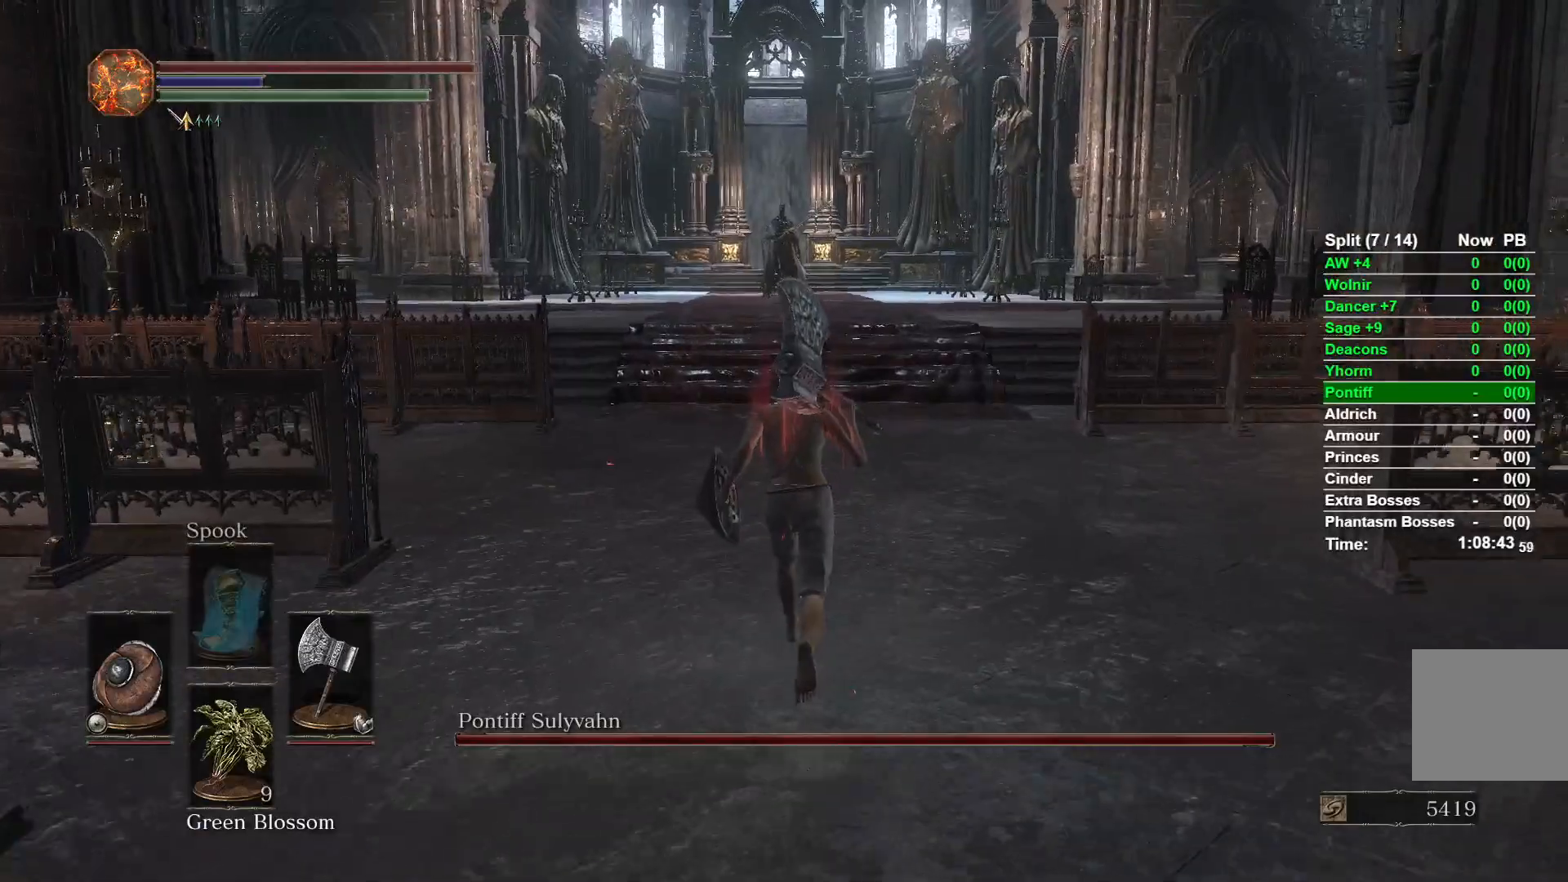
{"buttons": ["B"], "left_stick": "up", "right_stick": "center", "events": []}
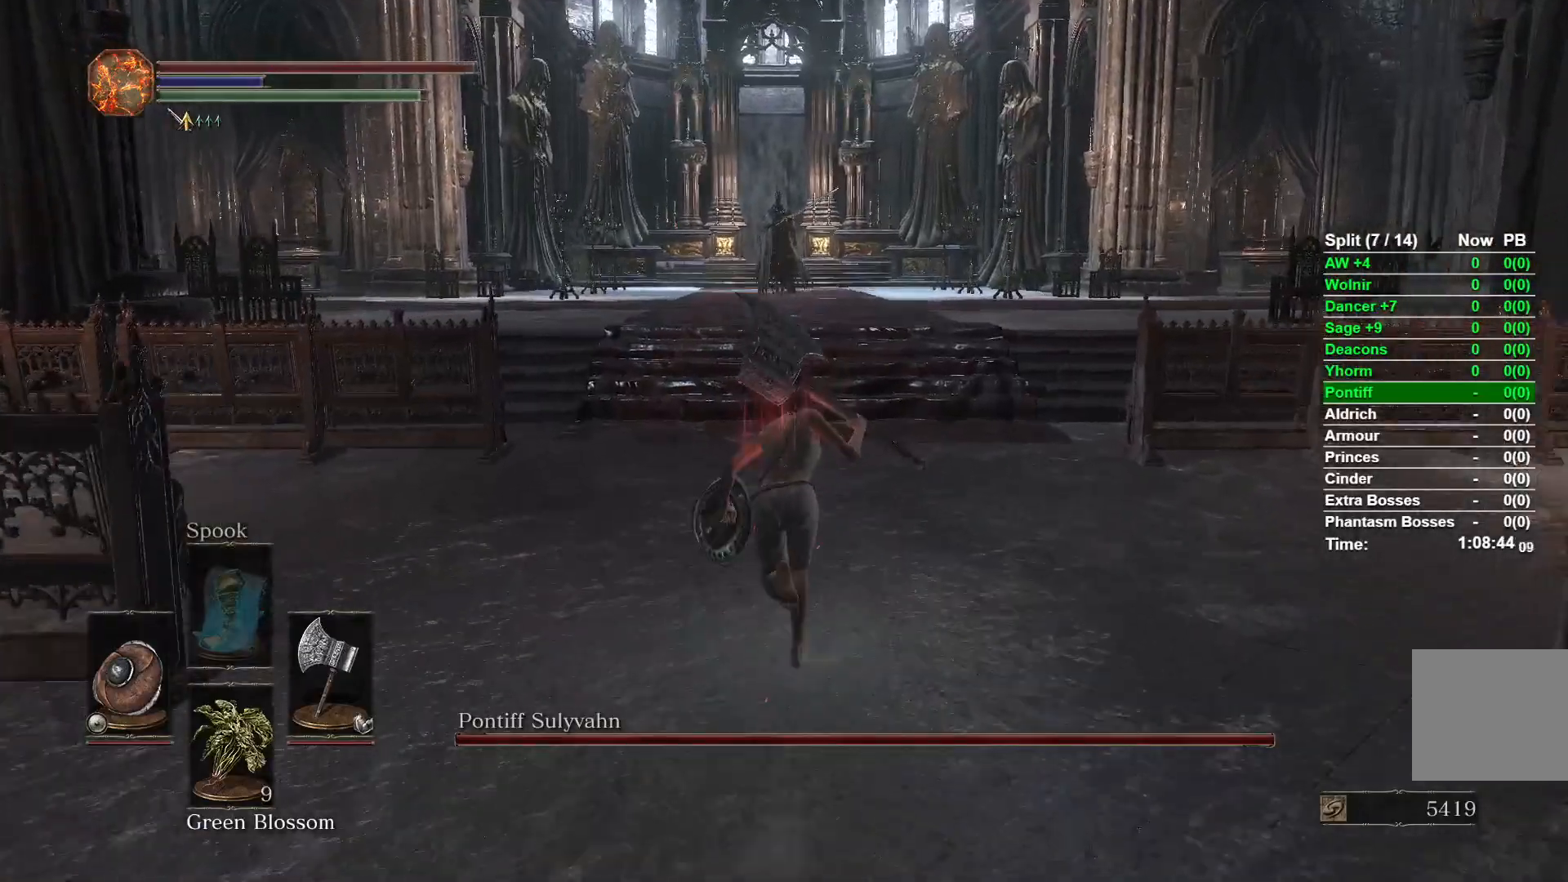
{"buttons": ["B"], "left_stick": "up", "right_stick": "center", "events": []}
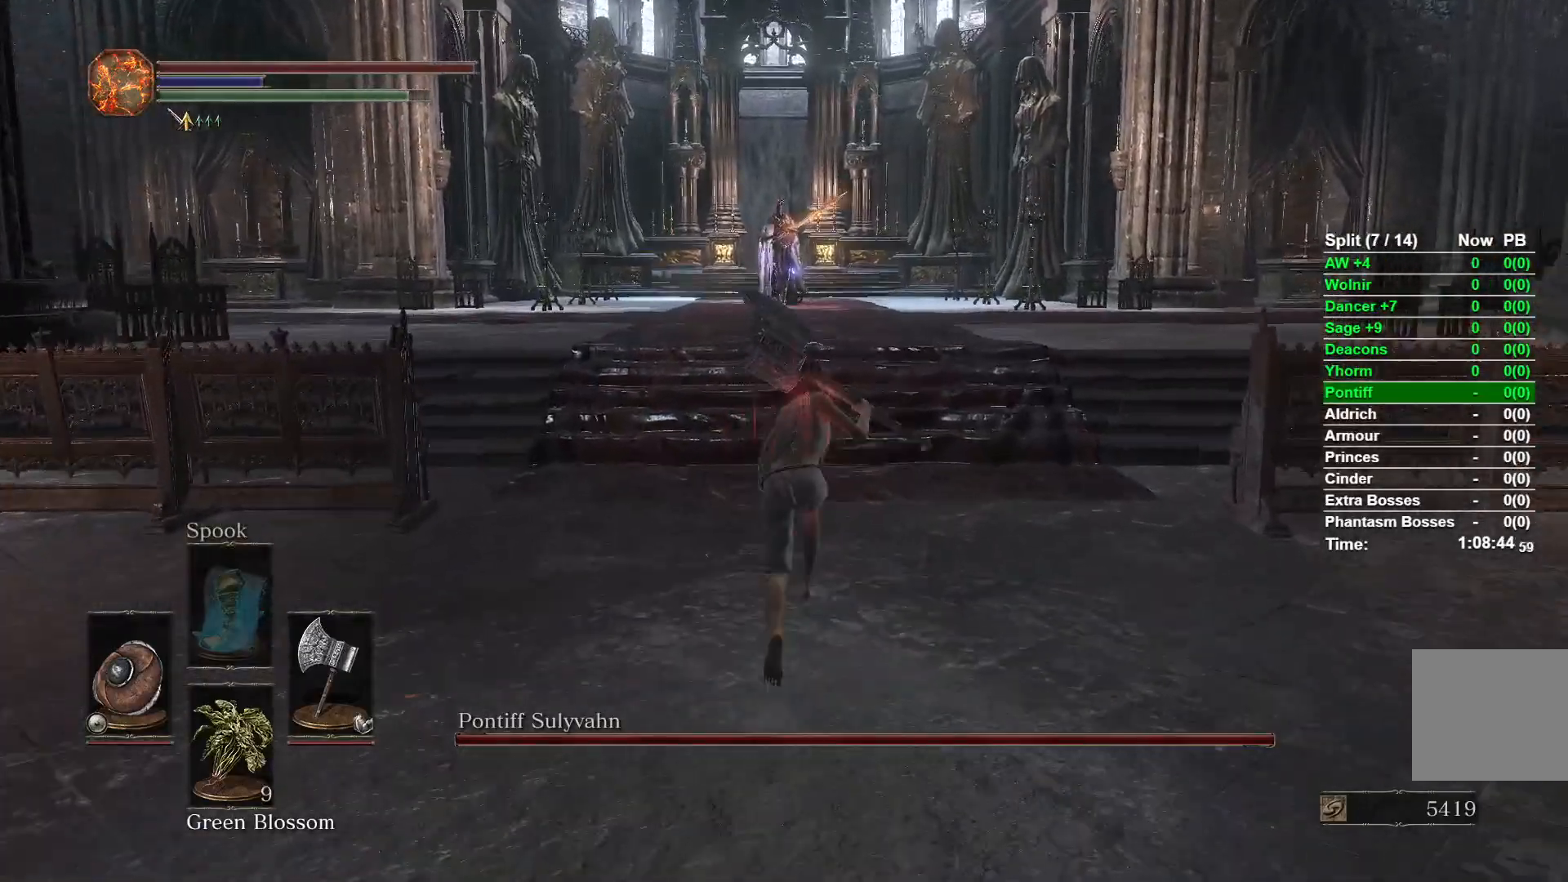
{"buttons": ["B"], "left_stick": "up", "right_stick": "center", "events": []}
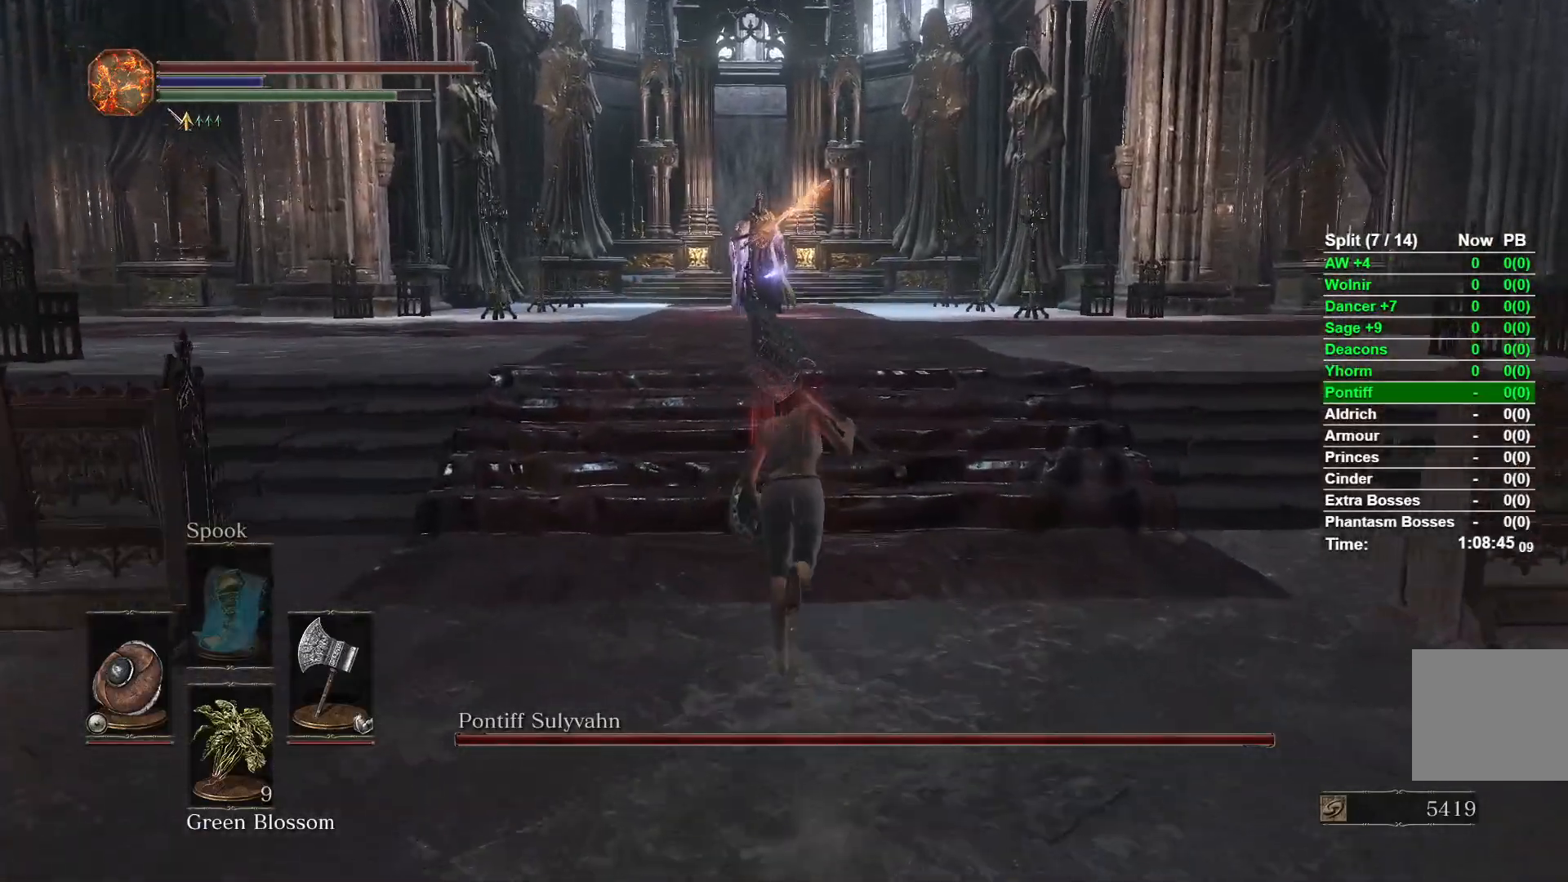
{"buttons": [], "left_stick": "up", "right_stick": "center", "events": [[300, "B", "up"]]}
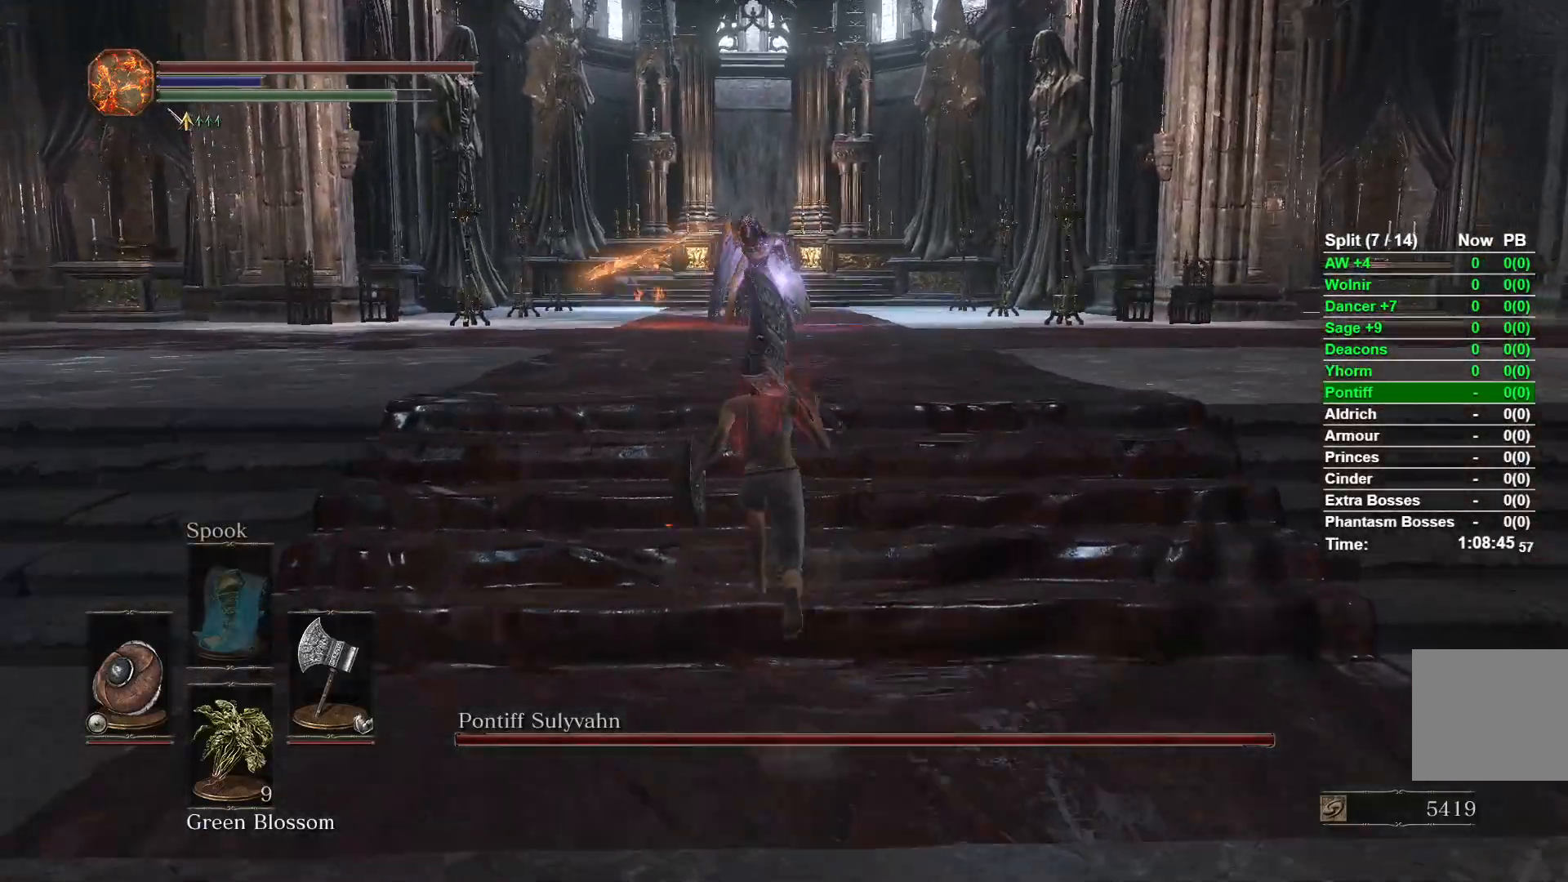
{"buttons": ["L2"], "left_stick": "up", "right_stick": "center", "events": [[500, "L2", "down"]]}
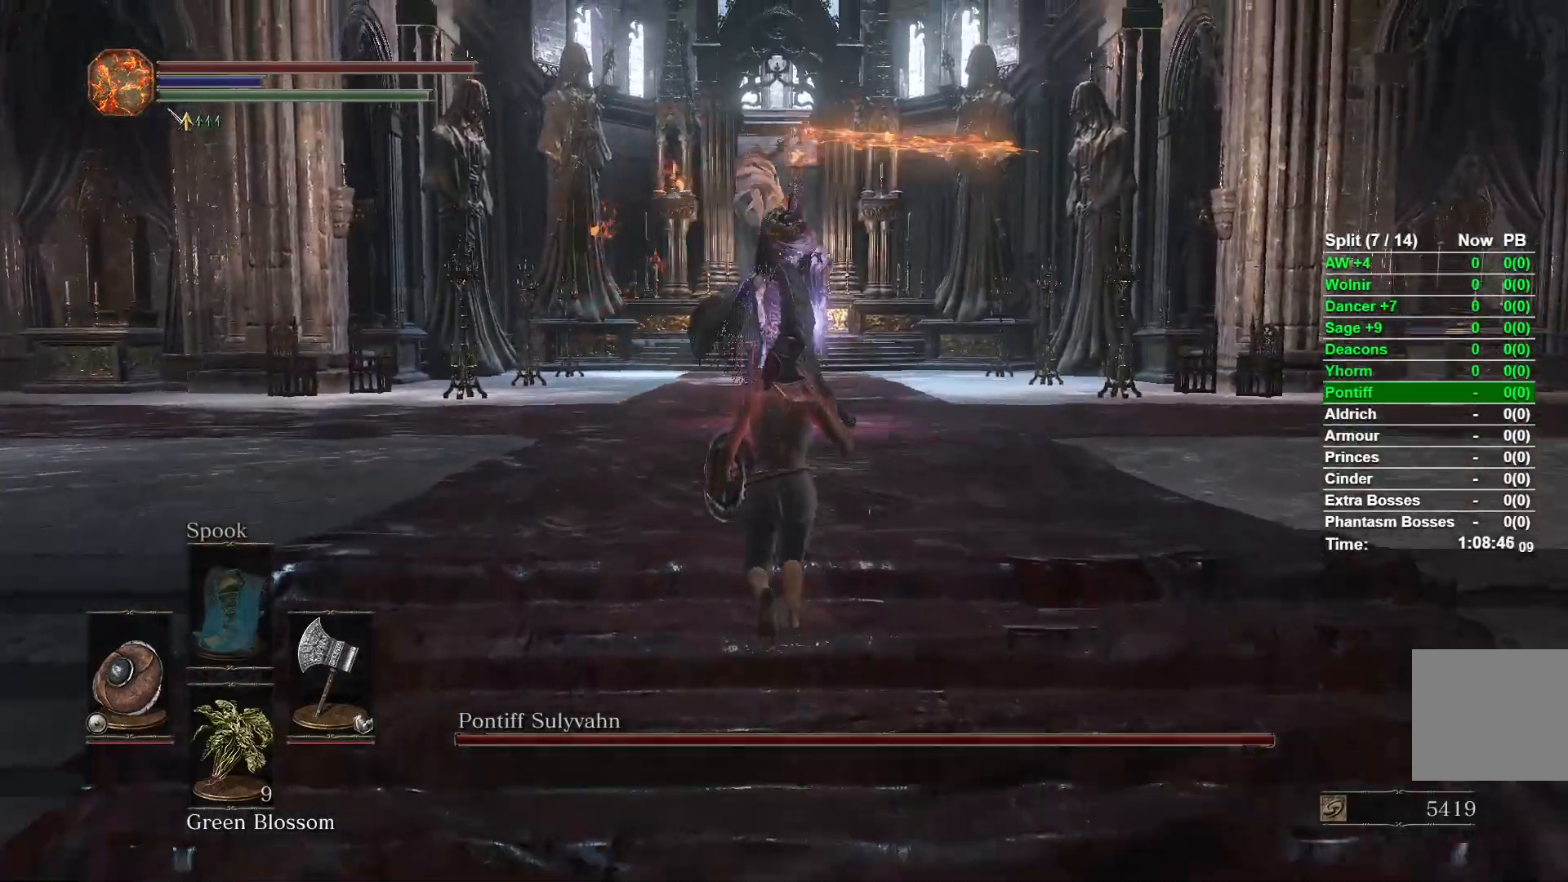
{"buttons": [], "left_stick": "up", "right_stick": "center", "events": [[400, "L2", "up"]]}
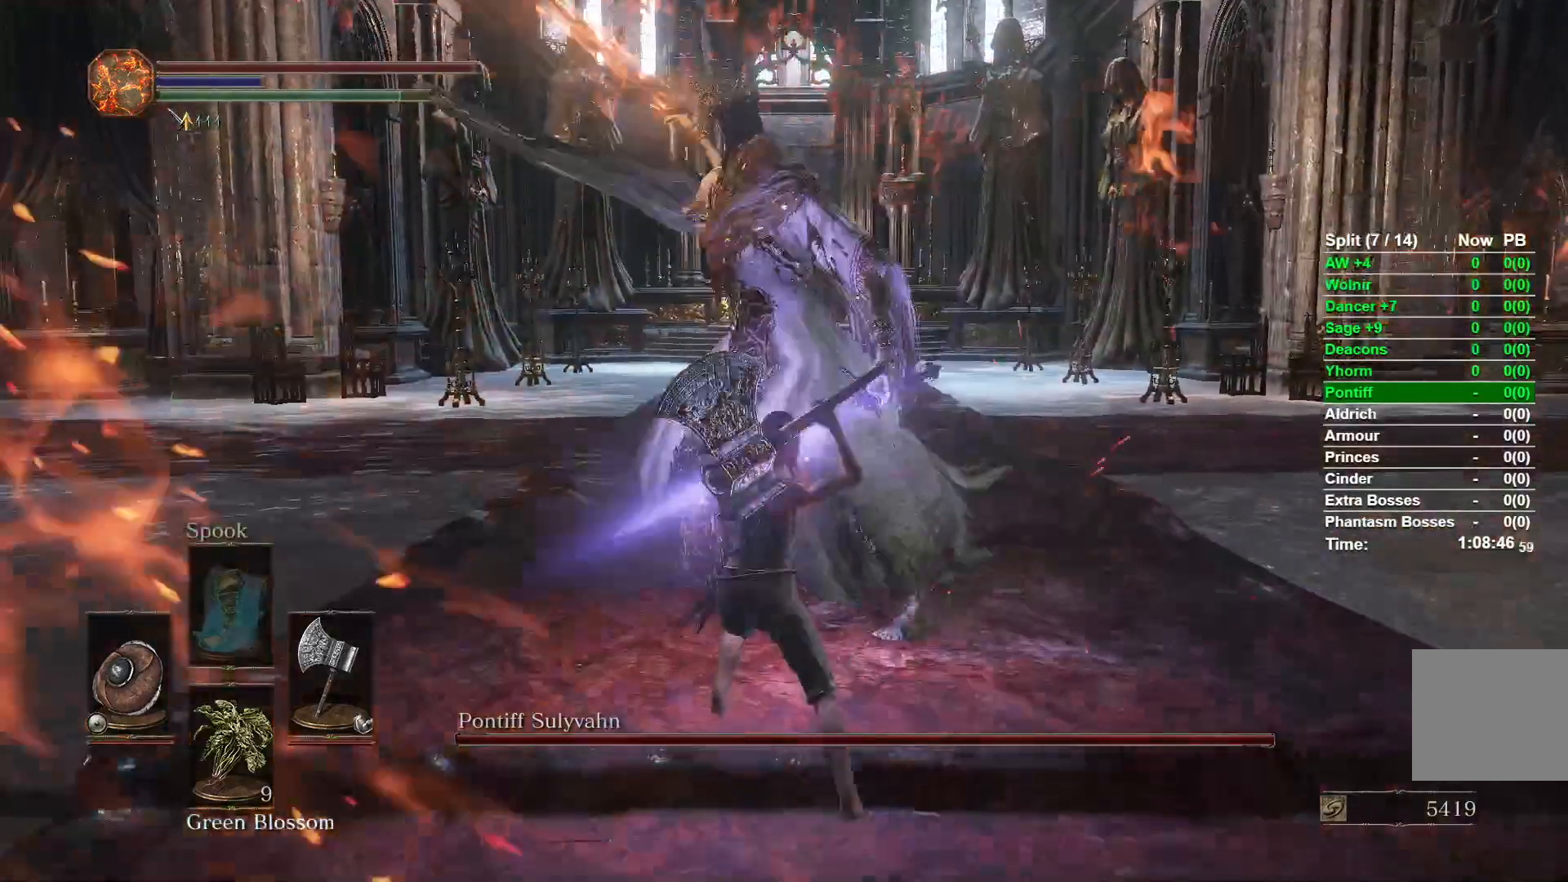
{"buttons": [], "left_stick": "up", "right_stick": "center", "events": [[33, "right_stick", "down"], [217, "right_stick", "center"]]}
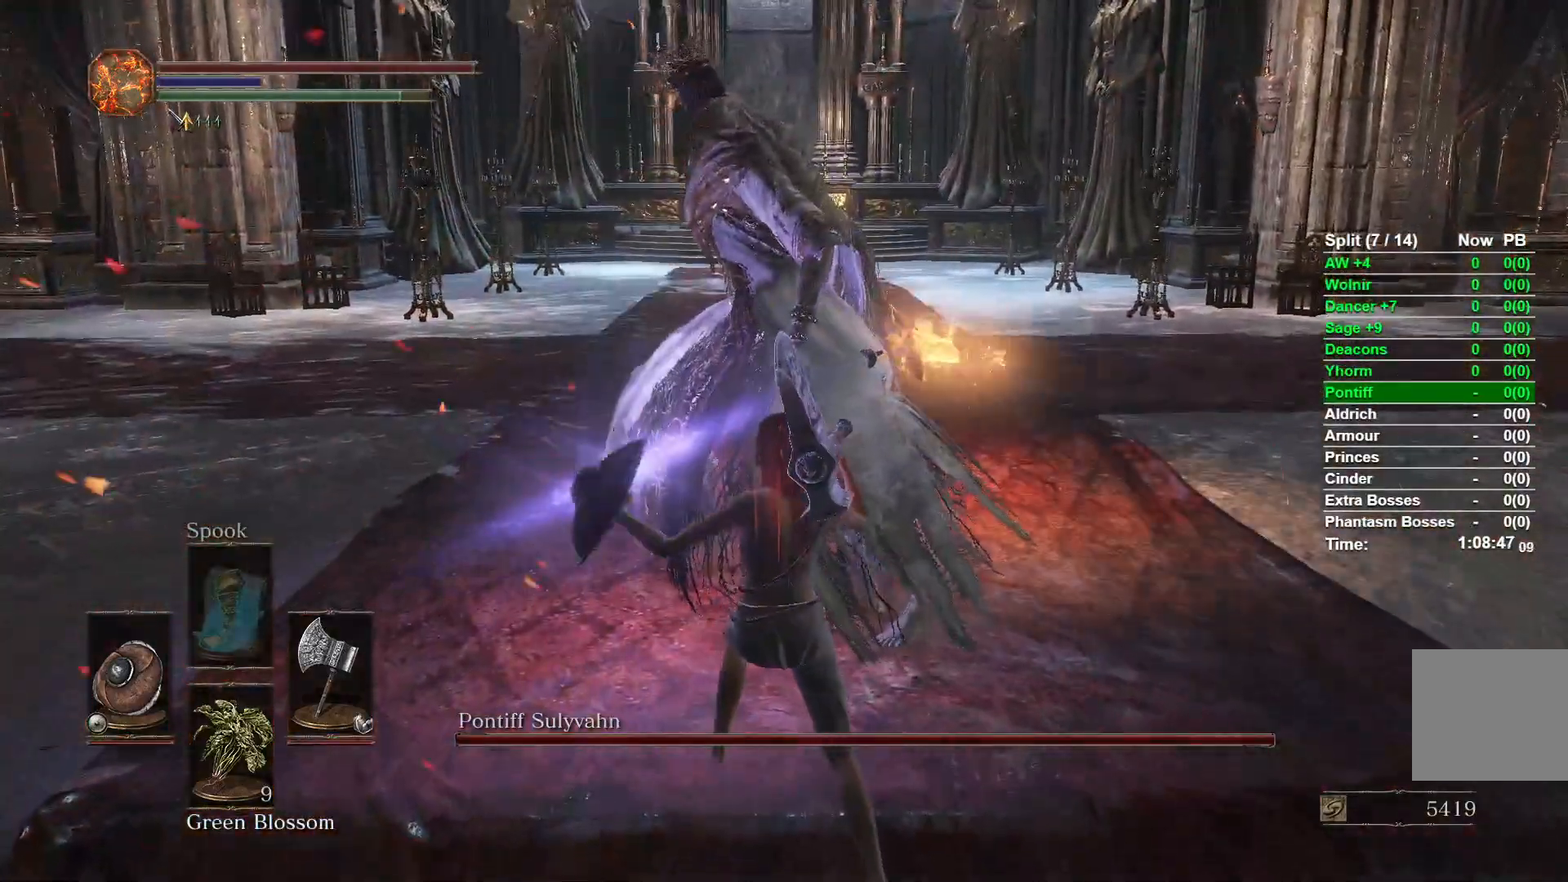
{"buttons": [], "left_stick": "up", "right_stick": "center", "events": []}